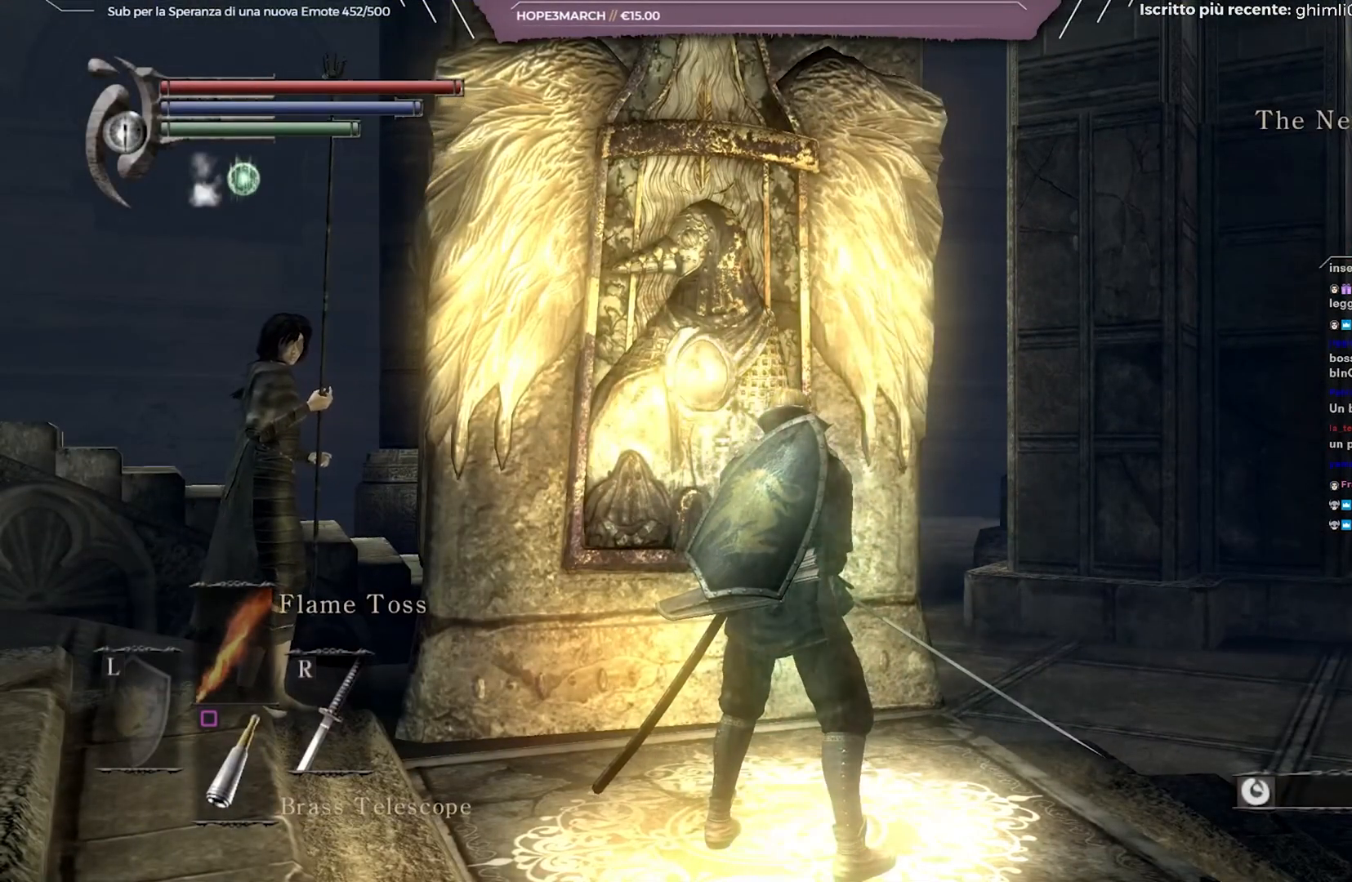
Gameplay with a controller (Xbox layout); each line is a JSON object with the inputs held at the frame after it. "events" lists button and stick changes between this image and that frame as [ms after this image, input, new state], when the widget could be followed in between. Not read: L3.
{"buttons": [], "left_stick": "center", "right_stick": "center", "events": [[50, "right_stick", "left"], [450, "right_stick", "center"]]}
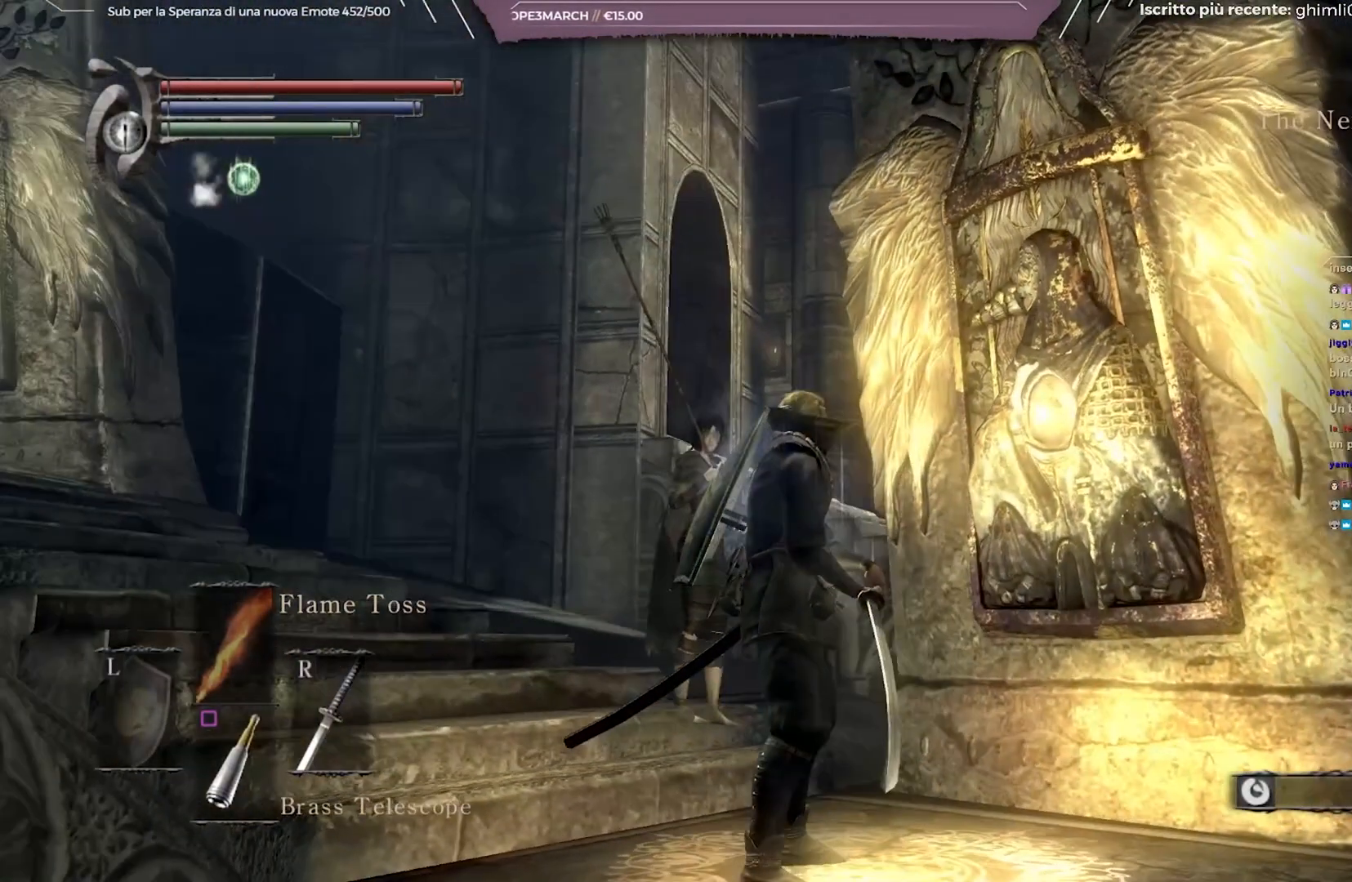
{"buttons": [], "left_stick": "center", "right_stick": "center", "events": []}
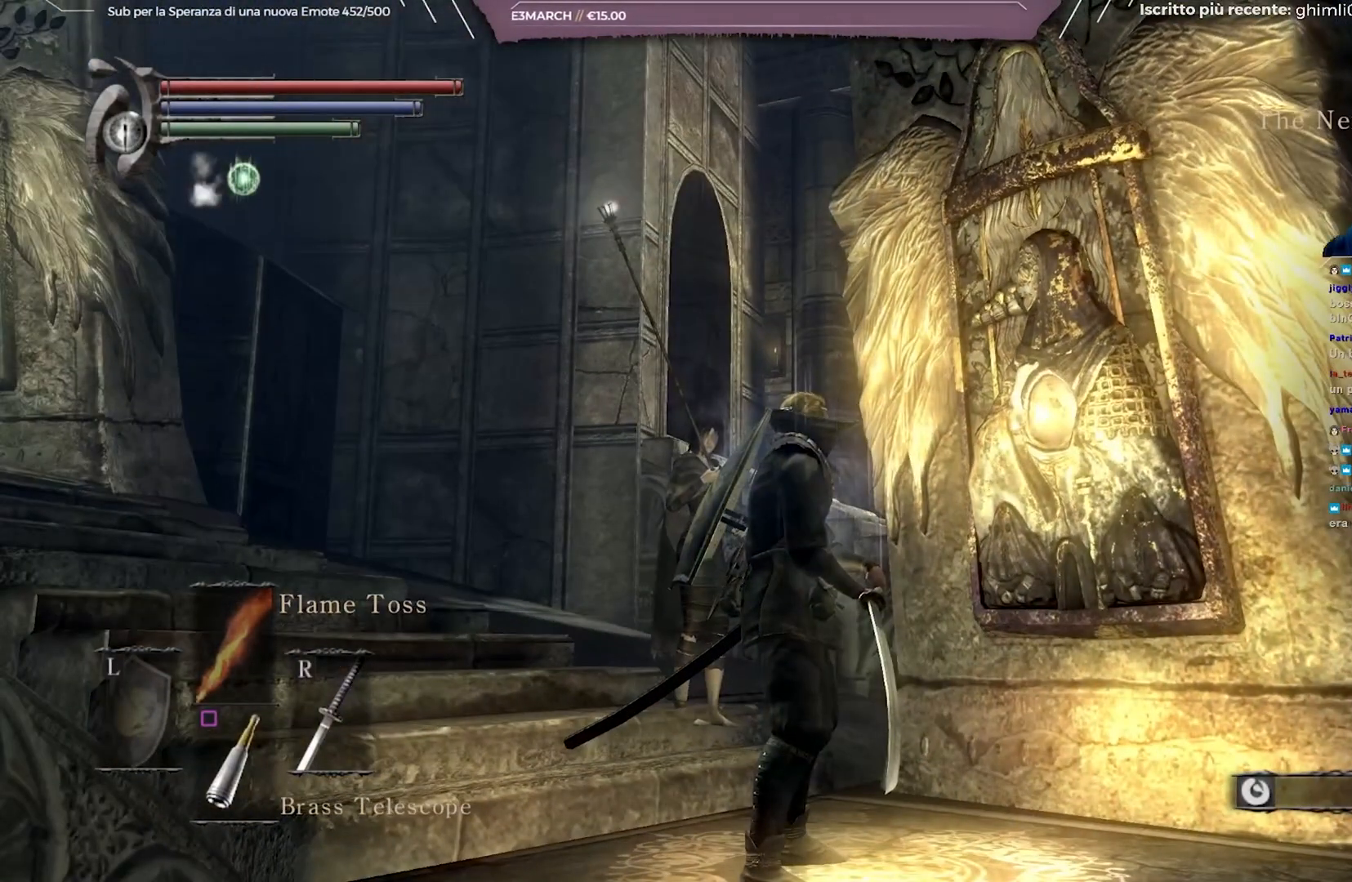
{"buttons": [], "left_stick": "center", "right_stick": "center", "events": []}
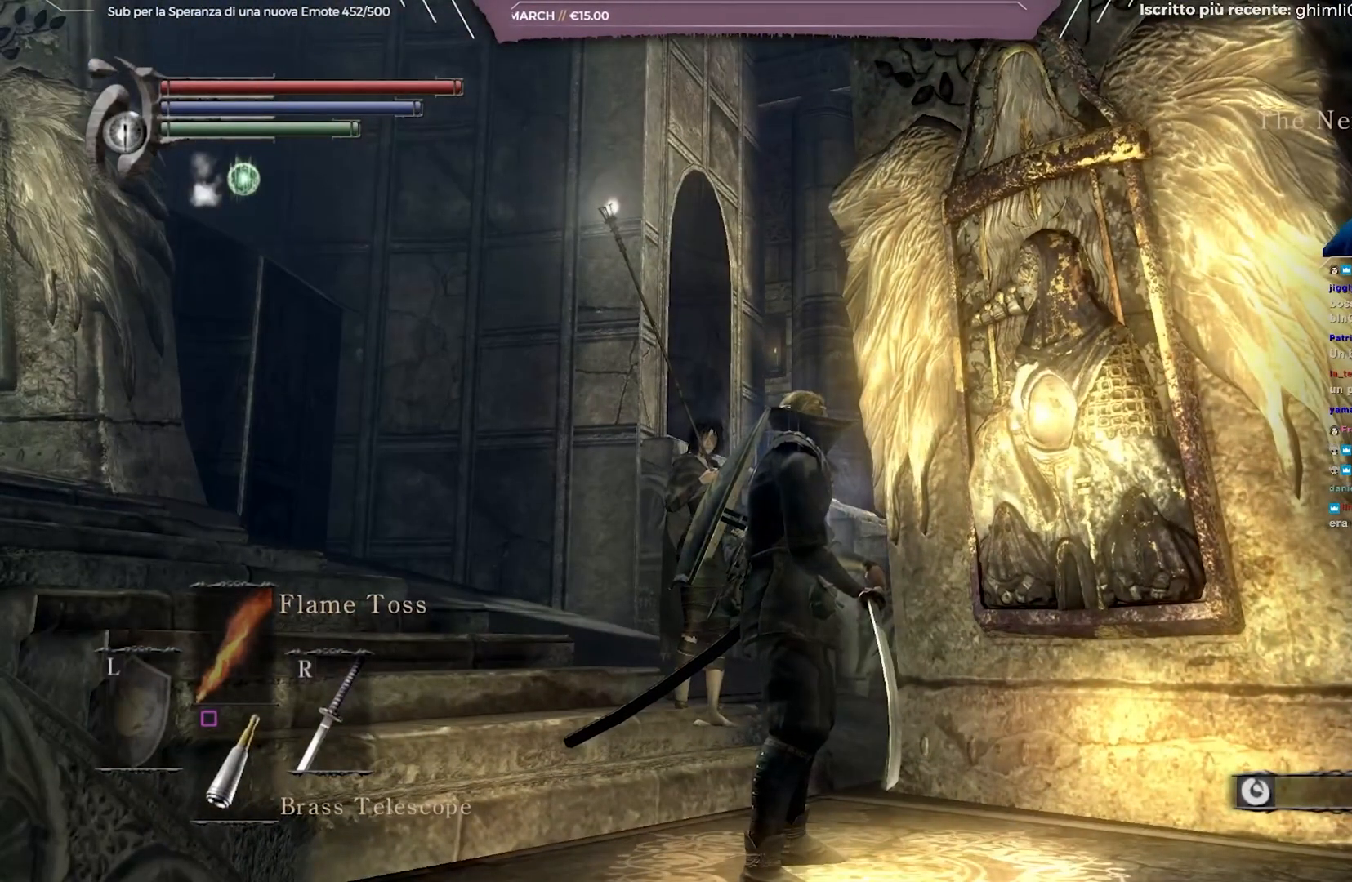
{"buttons": [], "left_stick": "center", "right_stick": "center", "events": []}
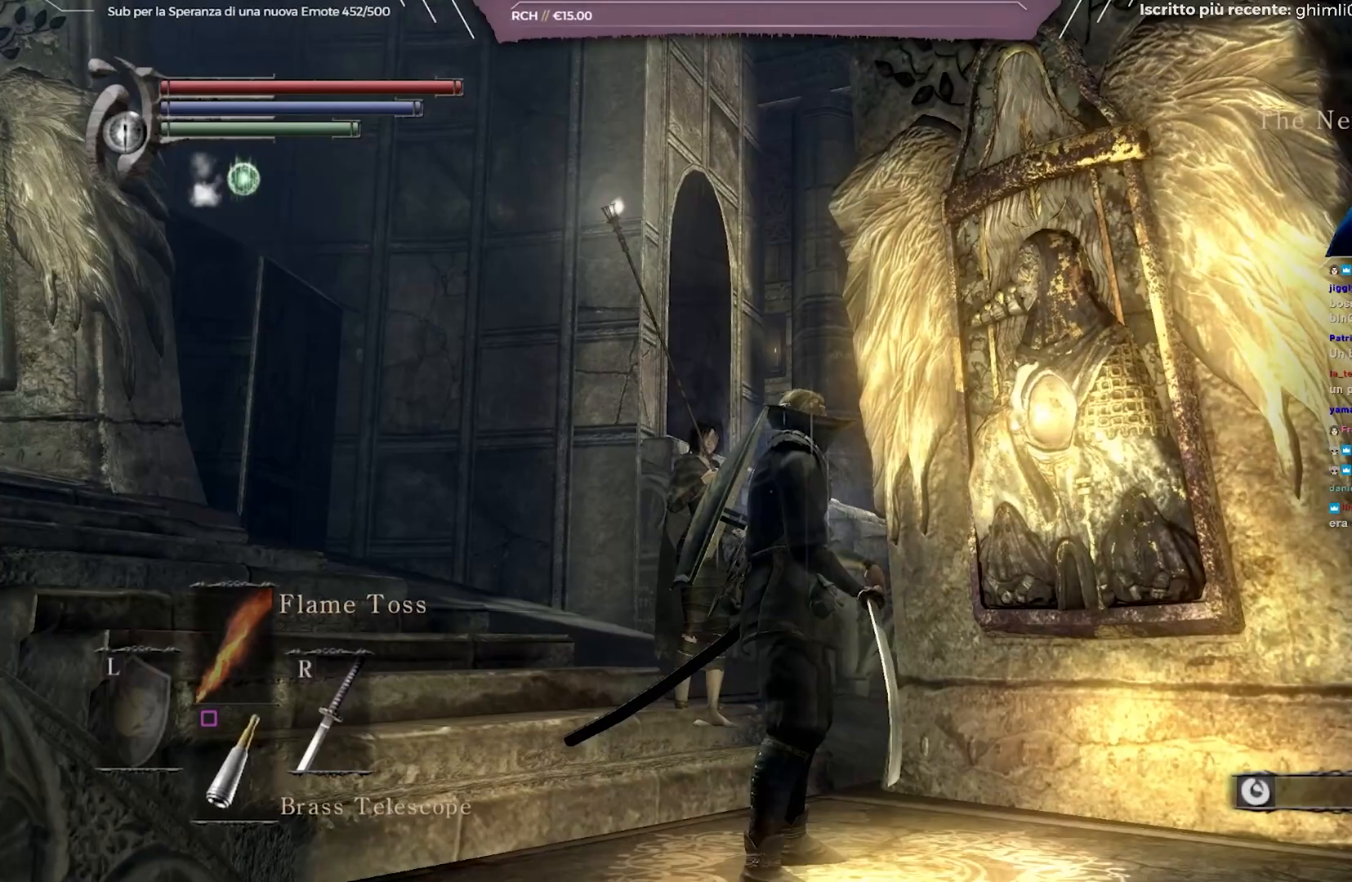
{"buttons": [], "left_stick": "center", "right_stick": "center", "events": []}
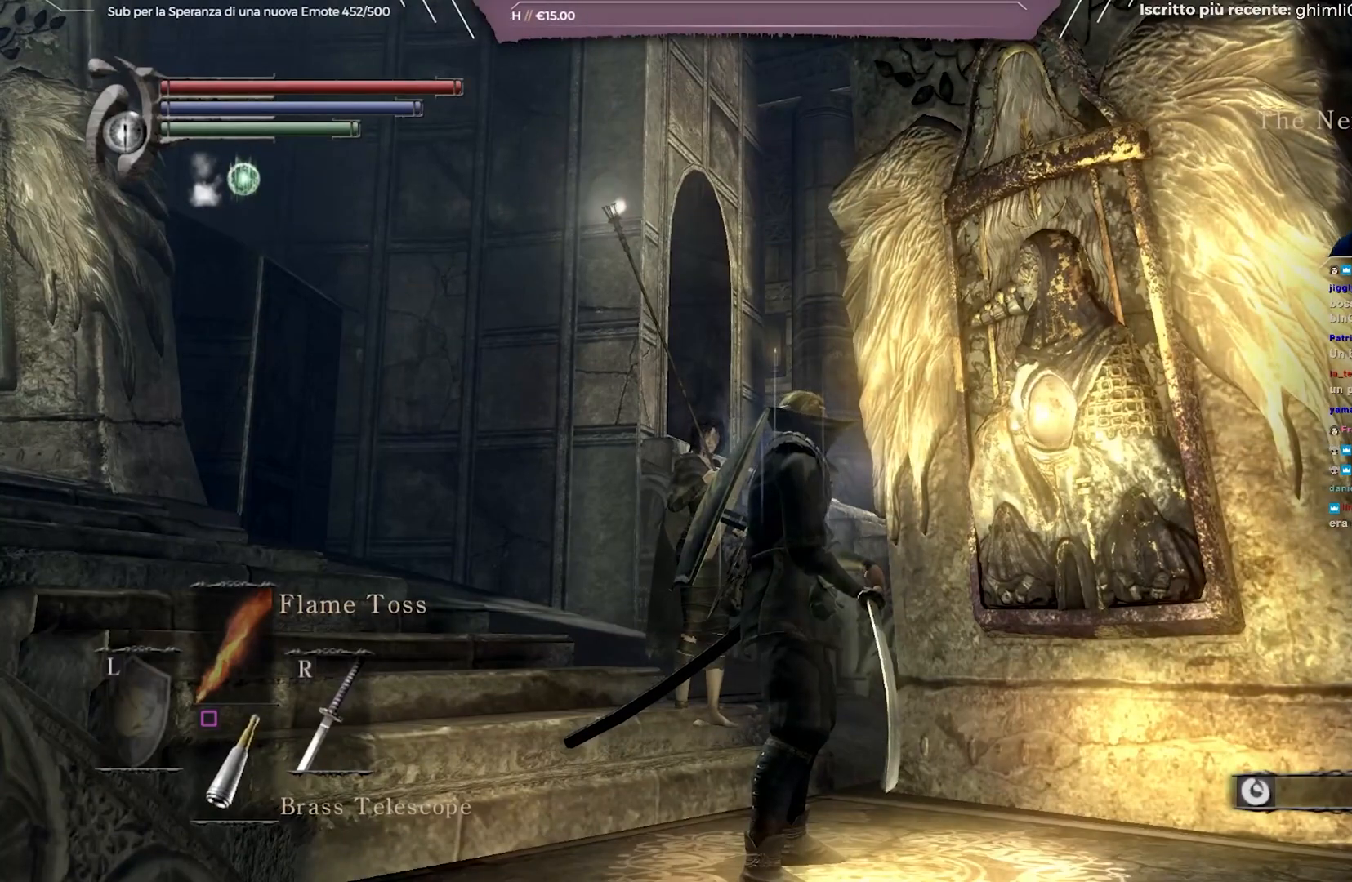
{"buttons": [], "left_stick": "center", "right_stick": "down-left", "events": [[500, "right_stick", "down-left"]]}
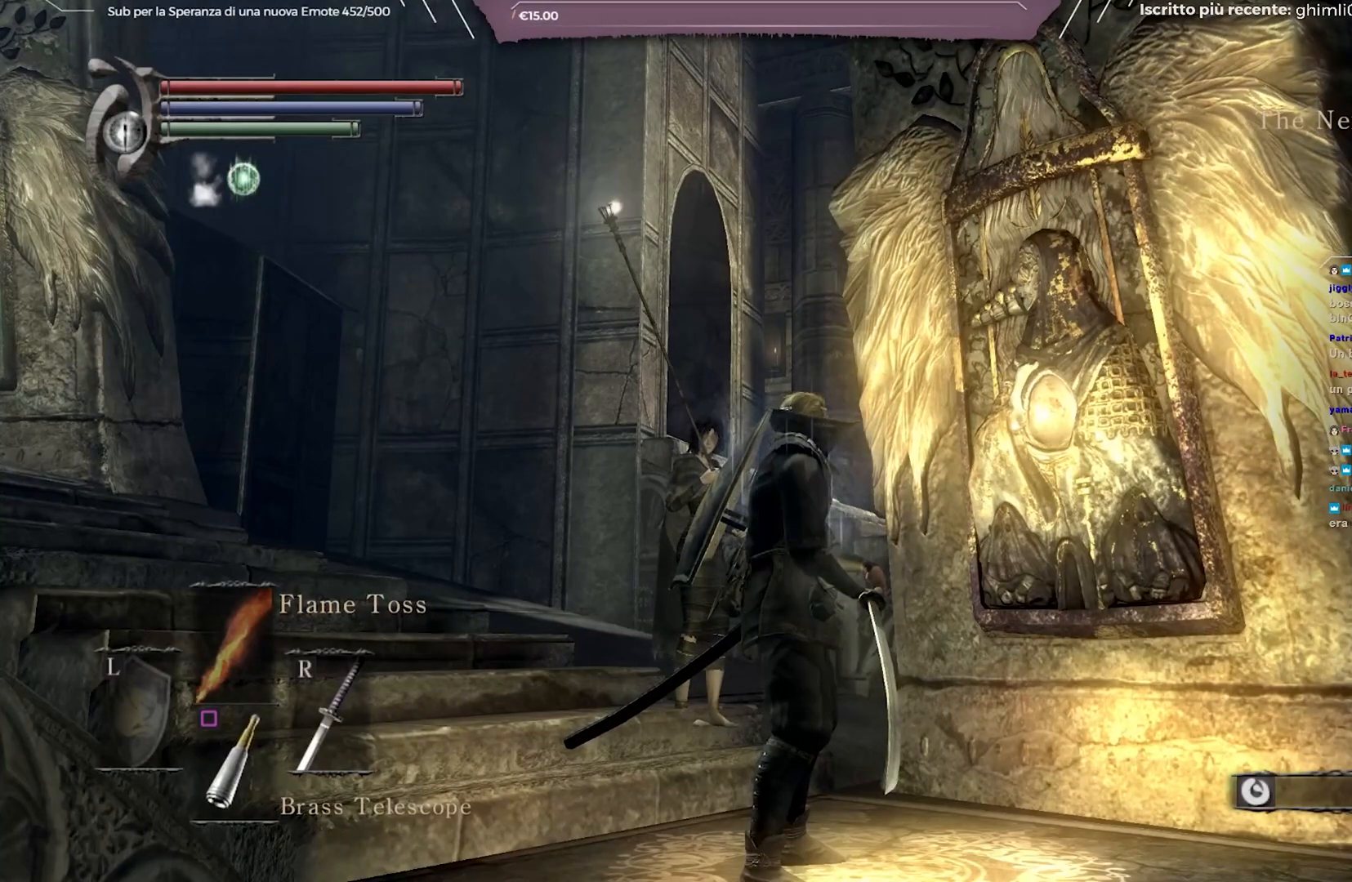
{"buttons": [], "left_stick": "up", "right_stick": "left", "events": [[83, "right_stick", "left"], [100, "left_stick", "up"], [183, "right_stick", "center"], [433, "right_stick", "left"]]}
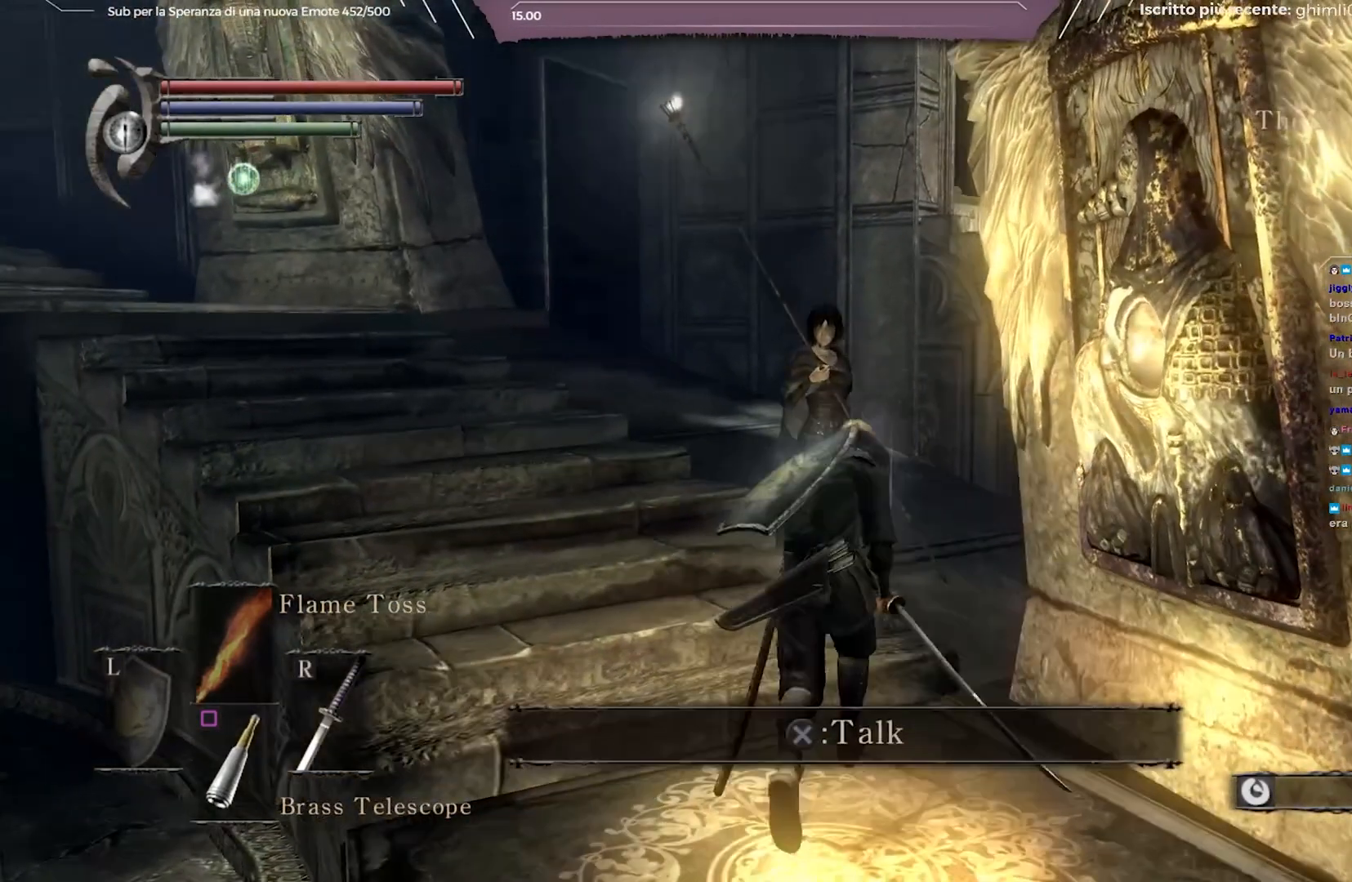
{"buttons": [], "left_stick": "center", "right_stick": "center", "events": [[50, "left_stick", "center"], [50, "right_stick", "center"], [317, "A", "down"], [433, "A", "up"]]}
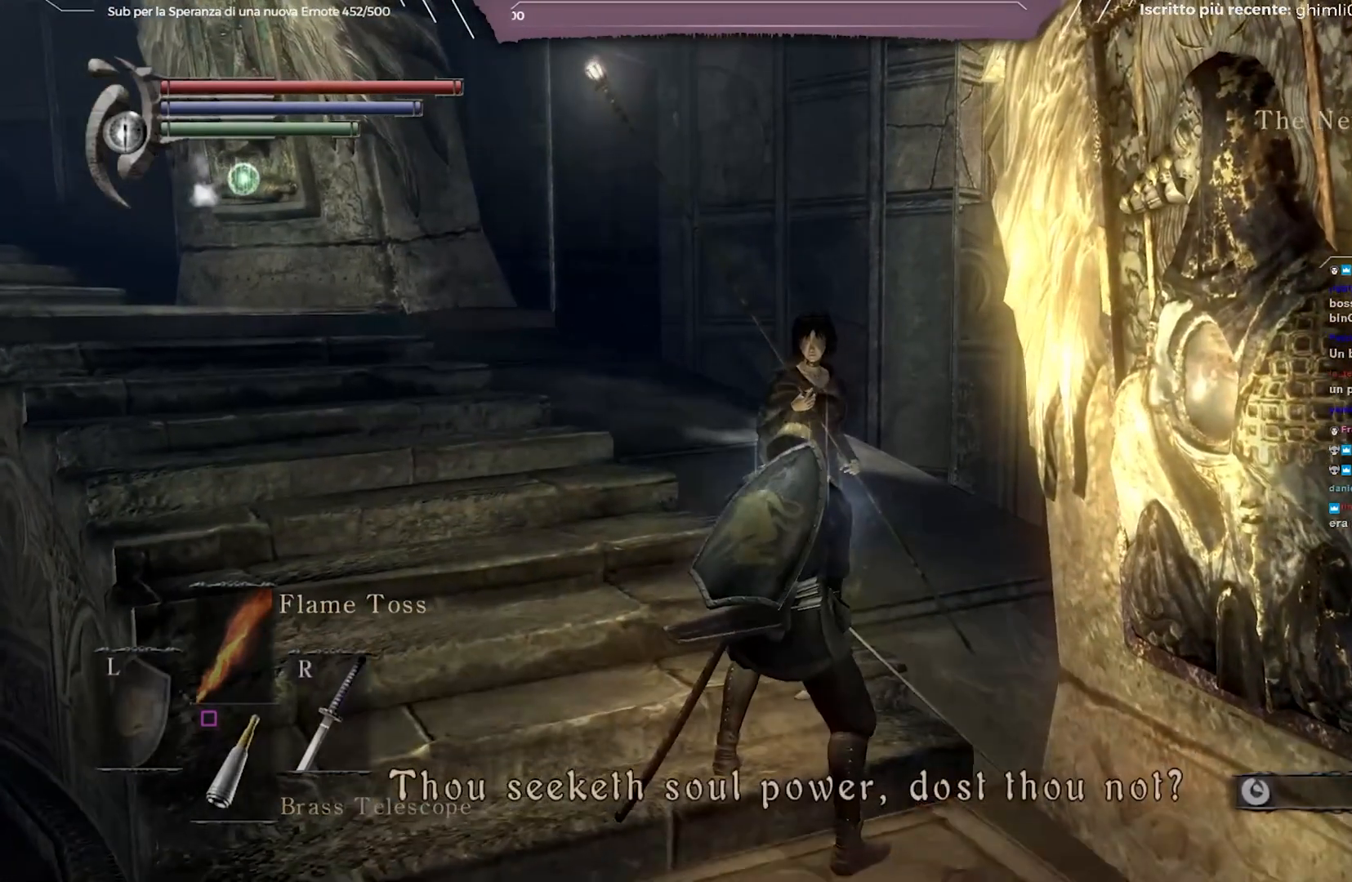
{"buttons": ["A"], "left_stick": "center", "right_stick": "center", "events": [[150, "A", "down"], [233, "A", "up"], [433, "A", "down"]]}
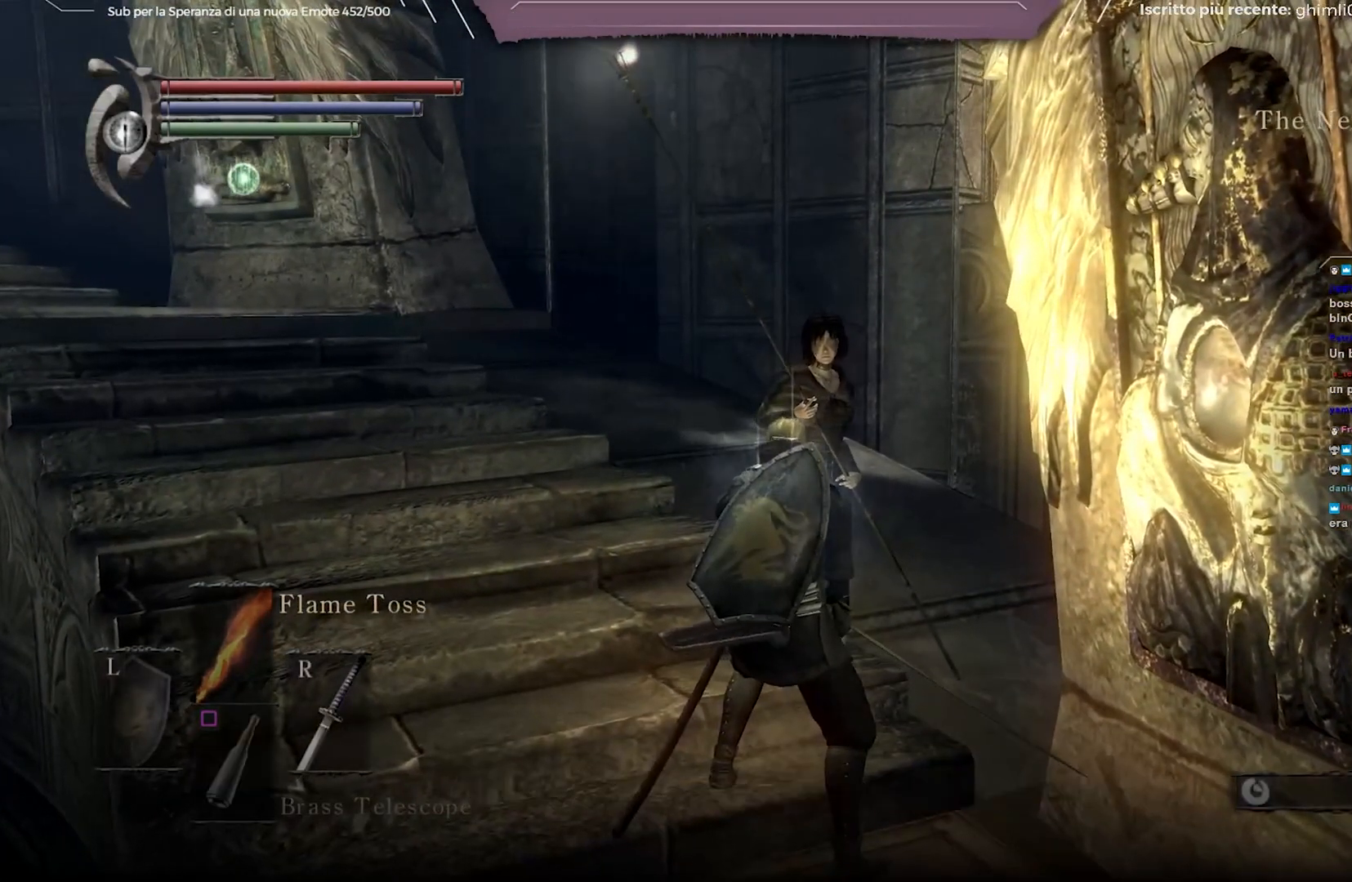
{"buttons": [], "left_stick": "center", "right_stick": "center", "events": [[67, "A", "up"]]}
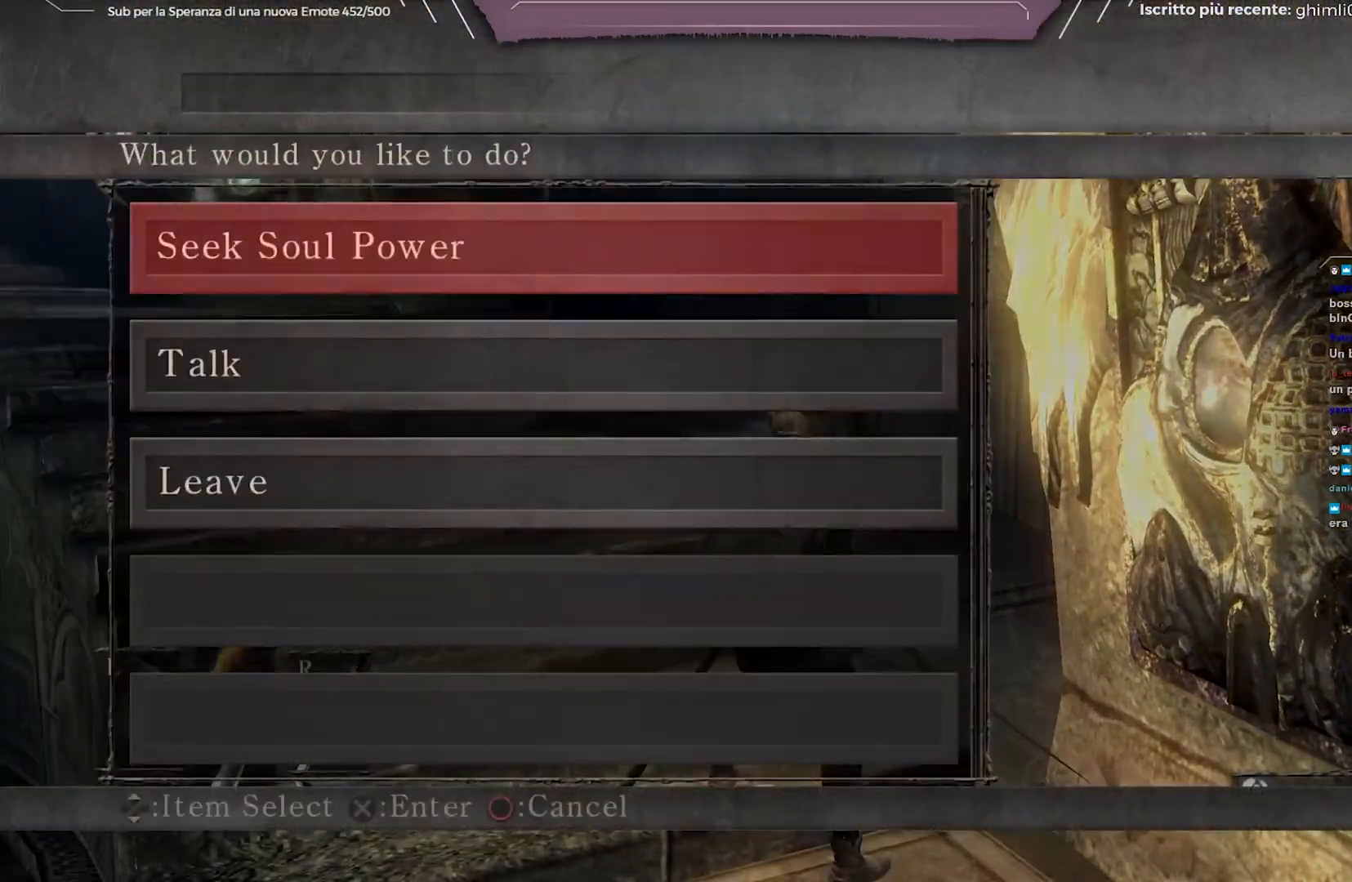
{"buttons": [], "left_stick": "center", "right_stick": "center", "events": []}
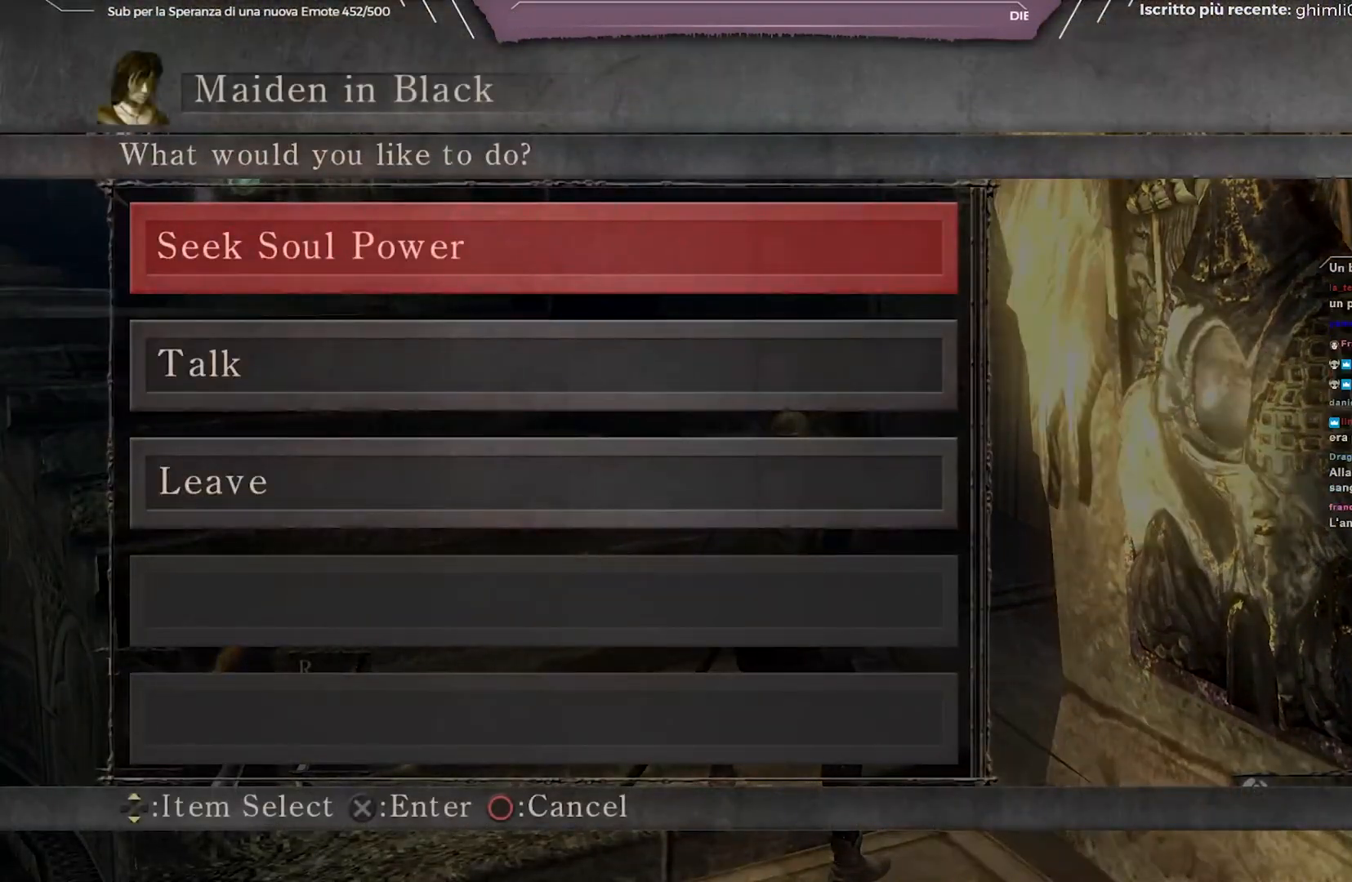
{"buttons": [], "left_stick": "center", "right_stick": "center", "events": [[17, "A", "down"], [100, "A", "up"]]}
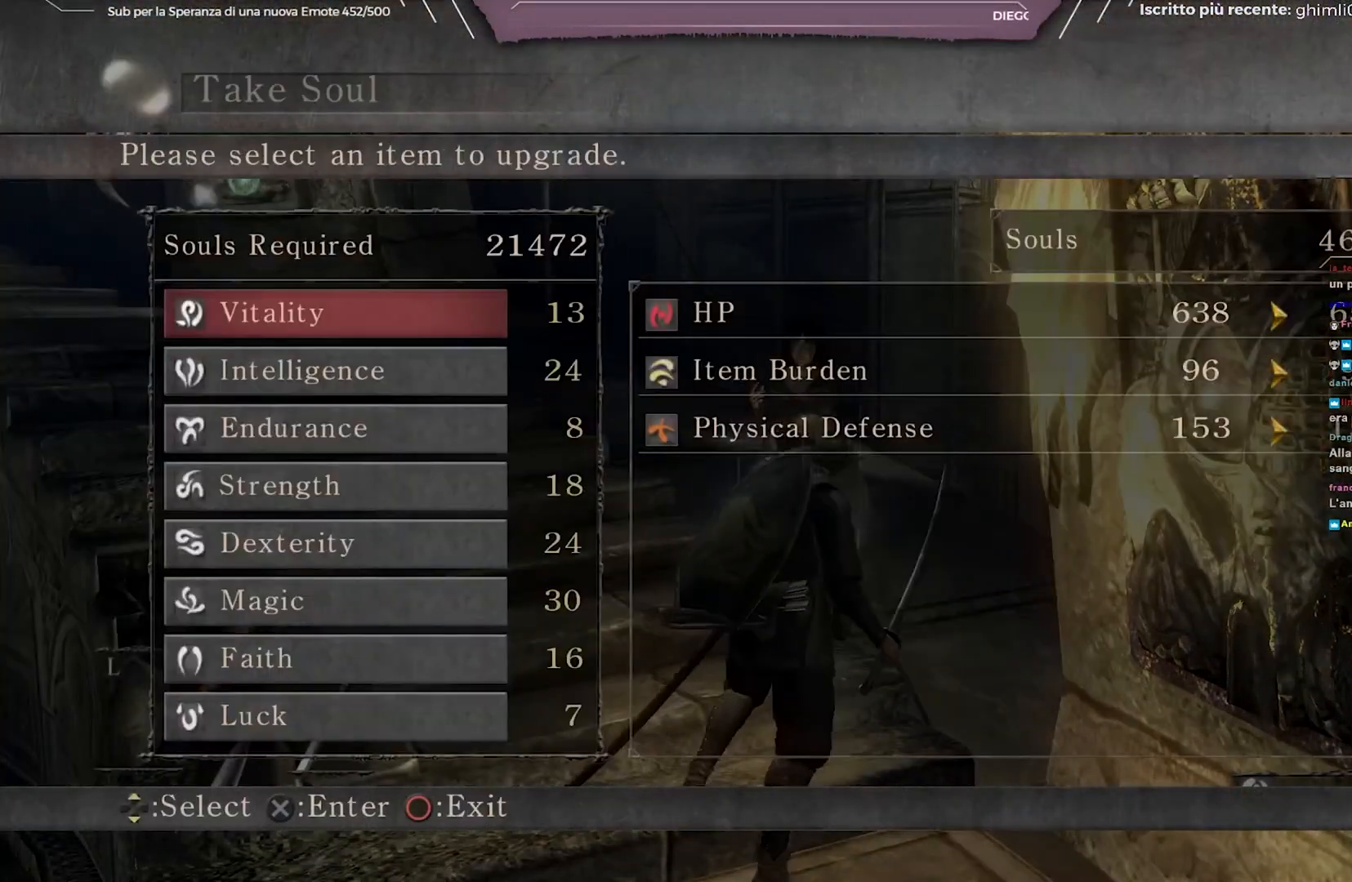
{"buttons": [], "left_stick": "center", "right_stick": "center", "events": []}
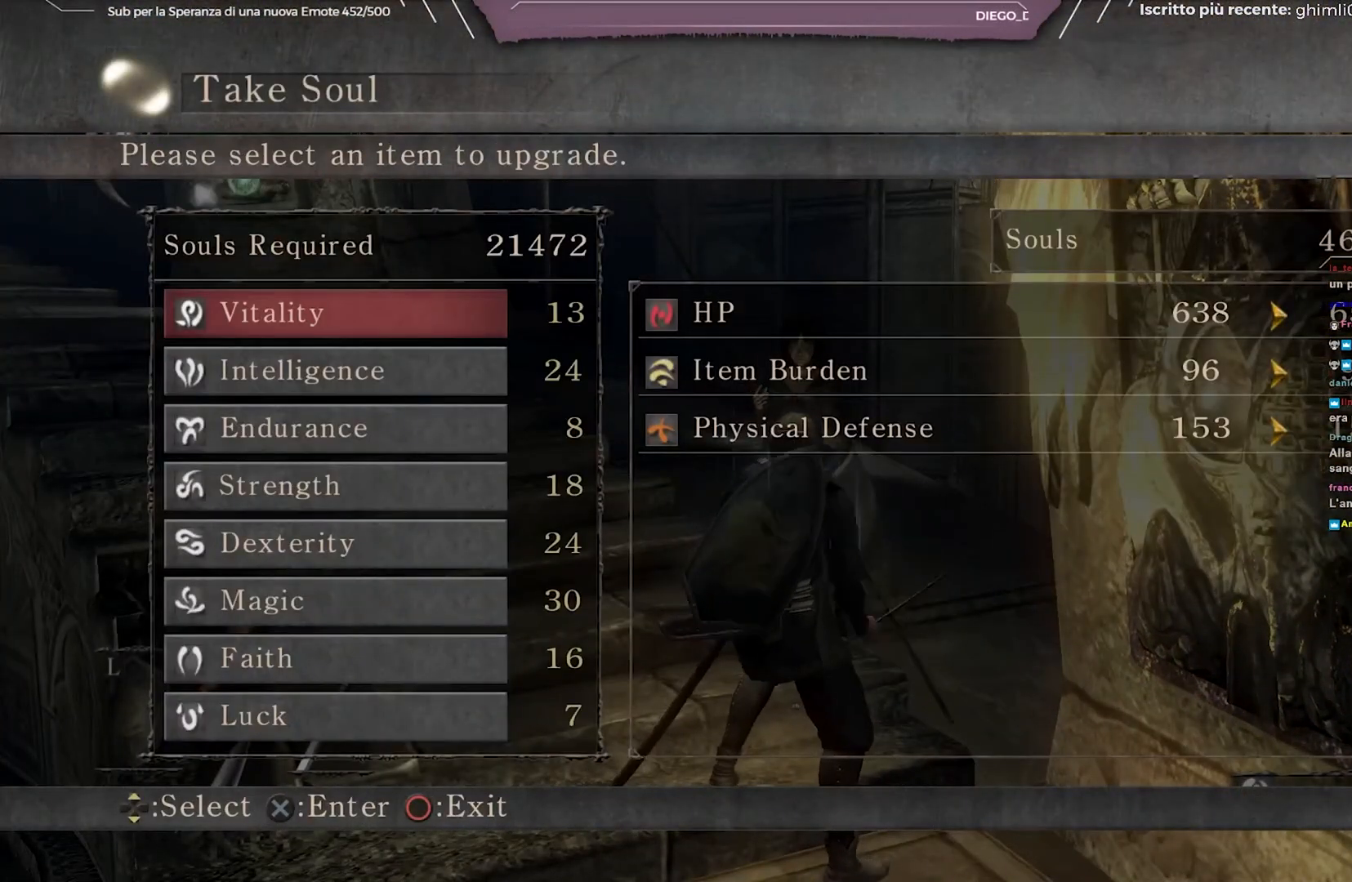
{"buttons": [], "left_stick": "center", "right_stick": "center", "events": [[17, "DPAD_DOWN", "down"], [133, "DPAD_DOWN", "up"], [200, "DPAD_DOWN", "down"], [283, "DPAD_DOWN", "up"]]}
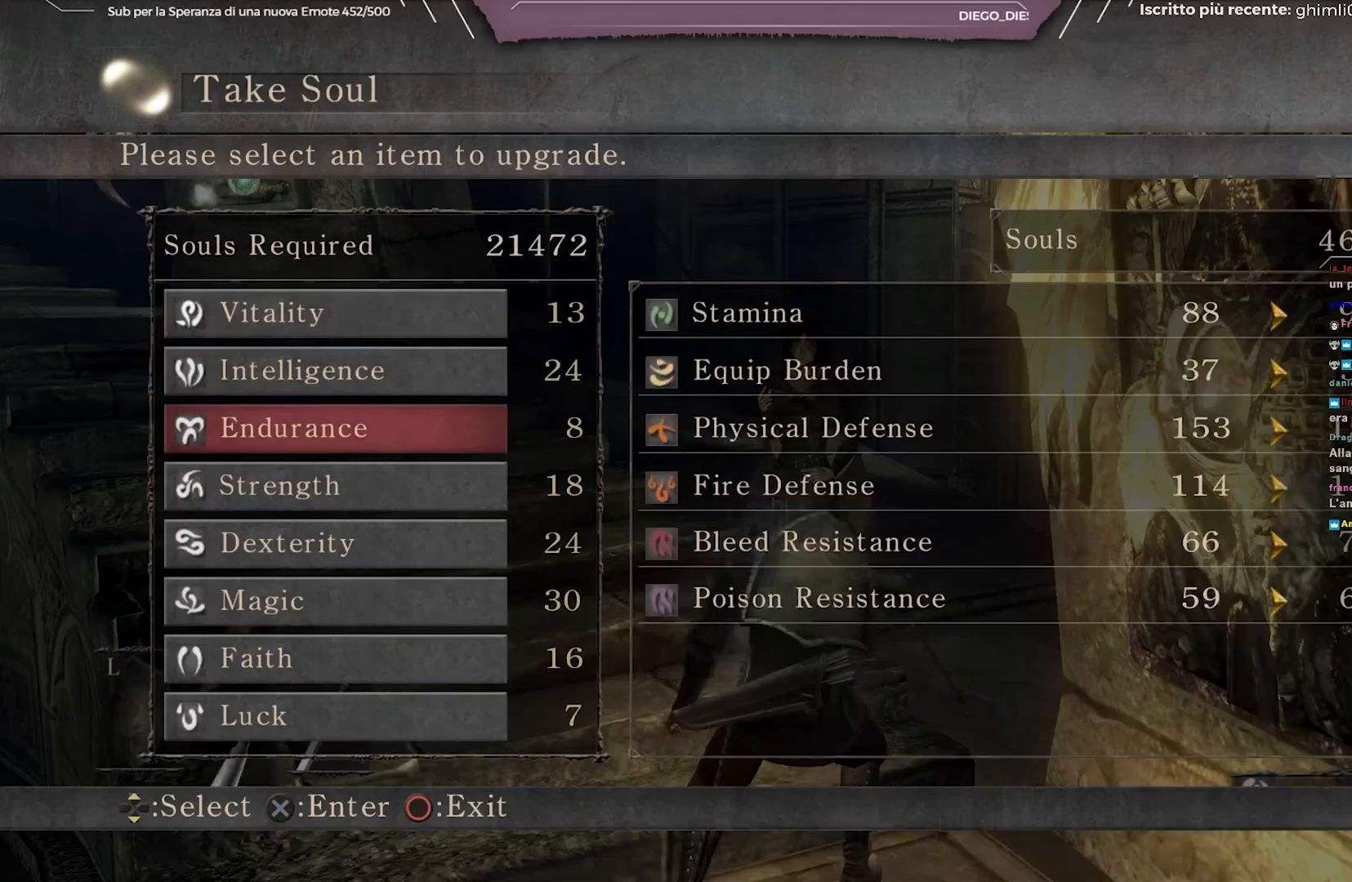
{"buttons": [], "left_stick": "center", "right_stick": "center", "events": [[150, "DPAD_UP", "down"], [250, "DPAD_UP", "up"], [317, "DPAD_UP", "down"], [417, "DPAD_UP", "up"]]}
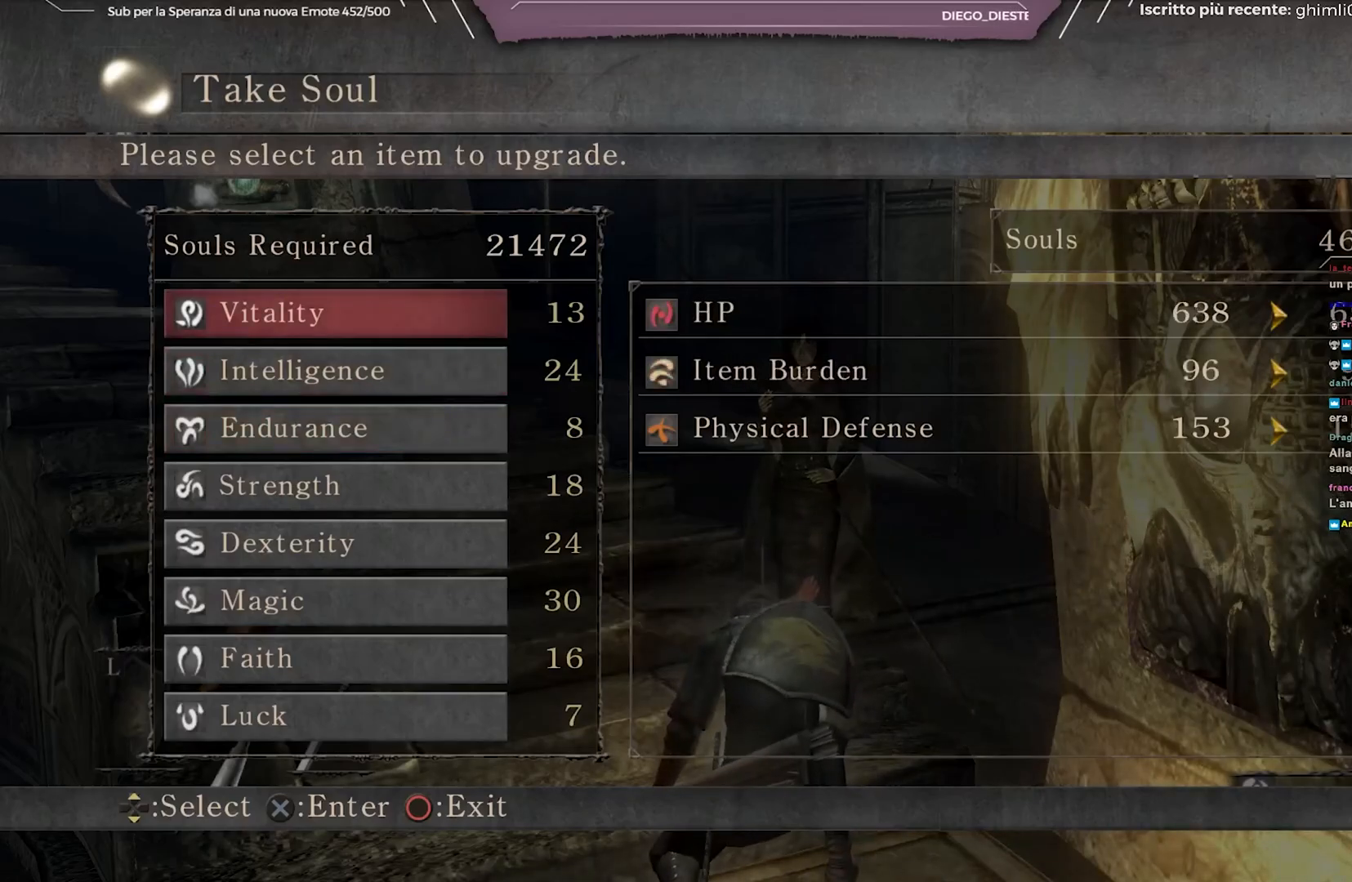
{"buttons": [], "left_stick": "center", "right_stick": "center", "events": [[233, "A", "down"], [367, "A", "up"]]}
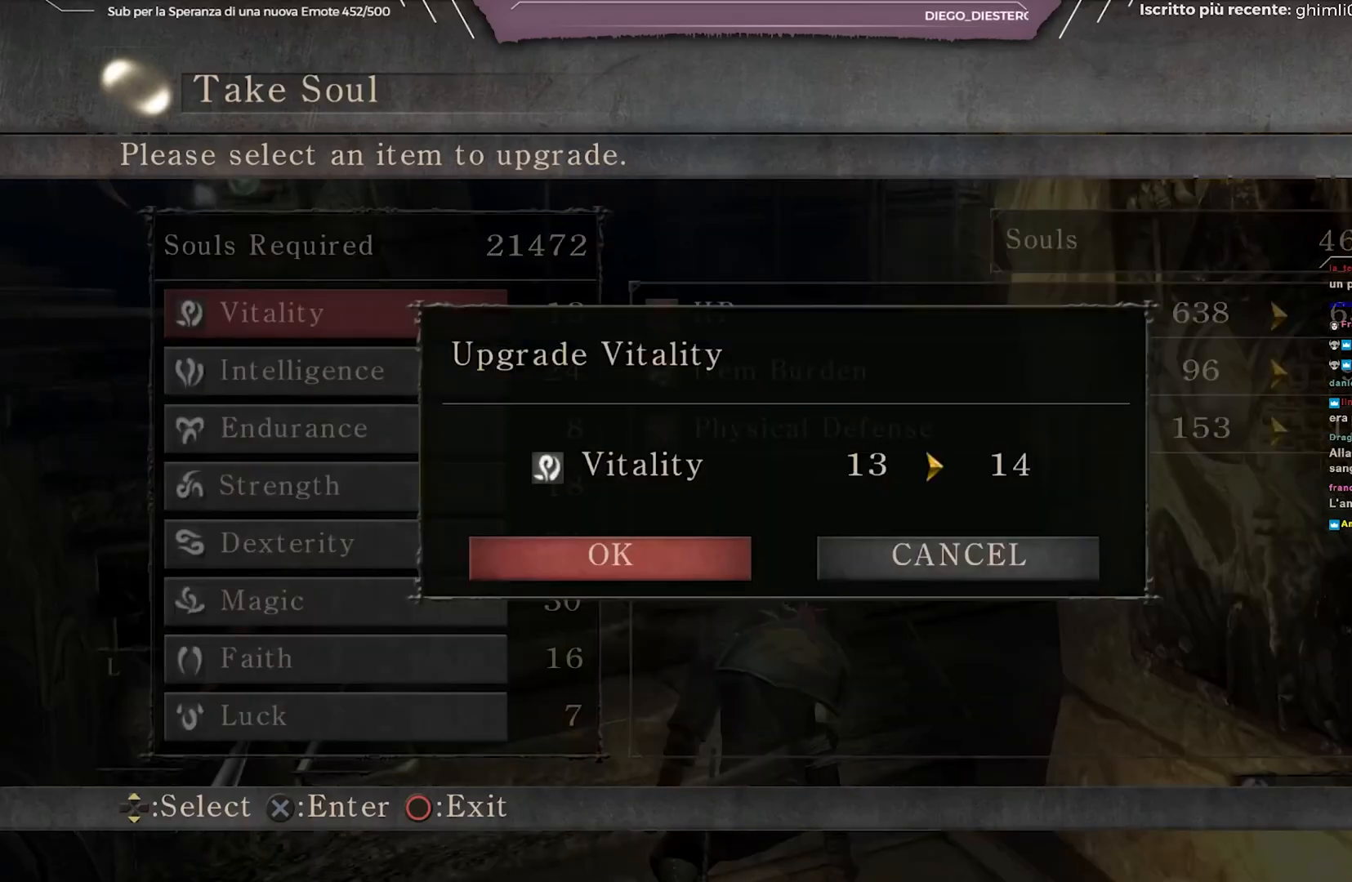
{"buttons": [], "left_stick": "center", "right_stick": "center", "events": [[300, "A", "down"], [450, "A", "up"]]}
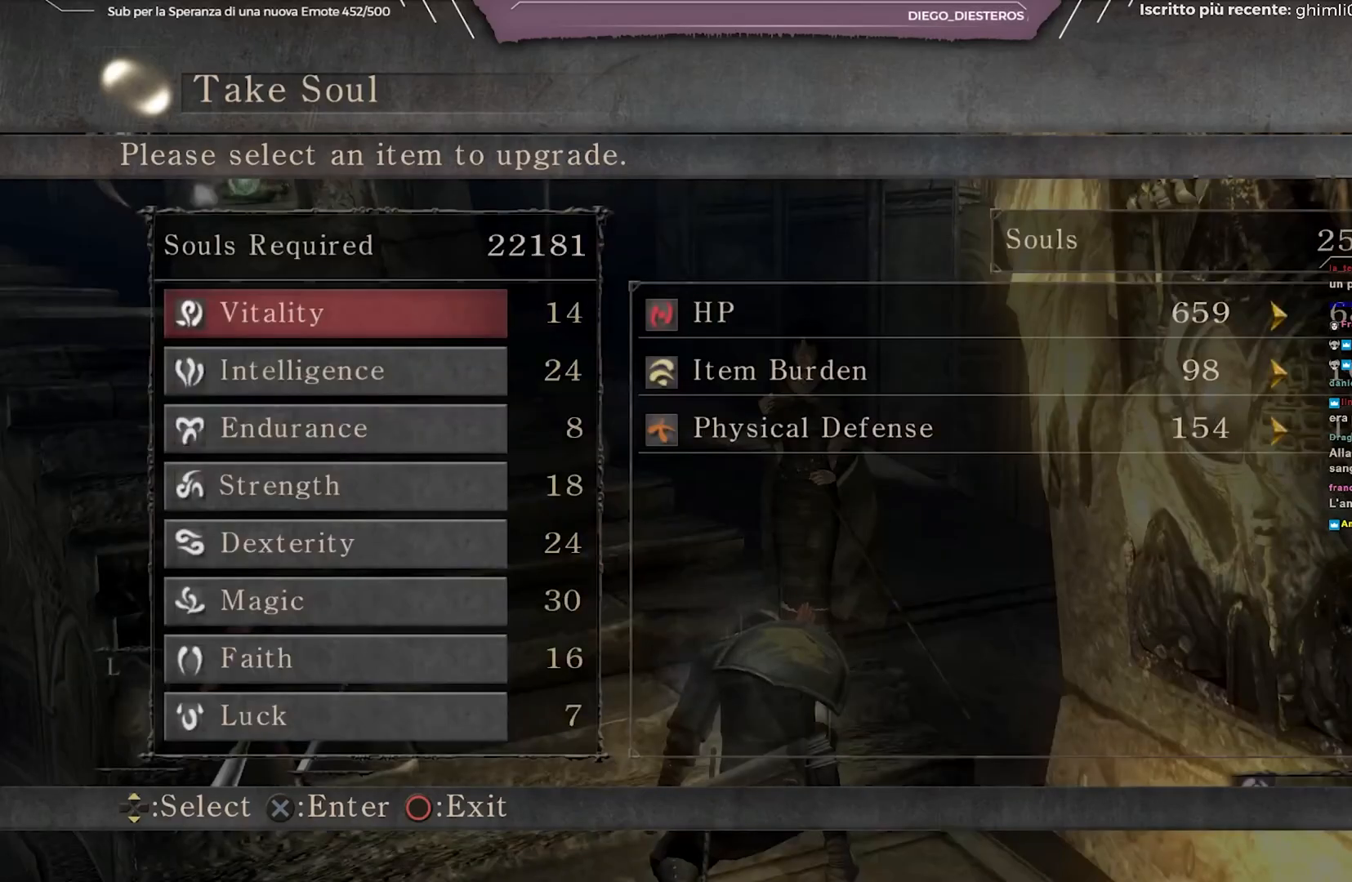
{"buttons": ["A"], "left_stick": "center", "right_stick": "center", "events": [[250, "A", "down"], [367, "A", "up"], [433, "A", "down"]]}
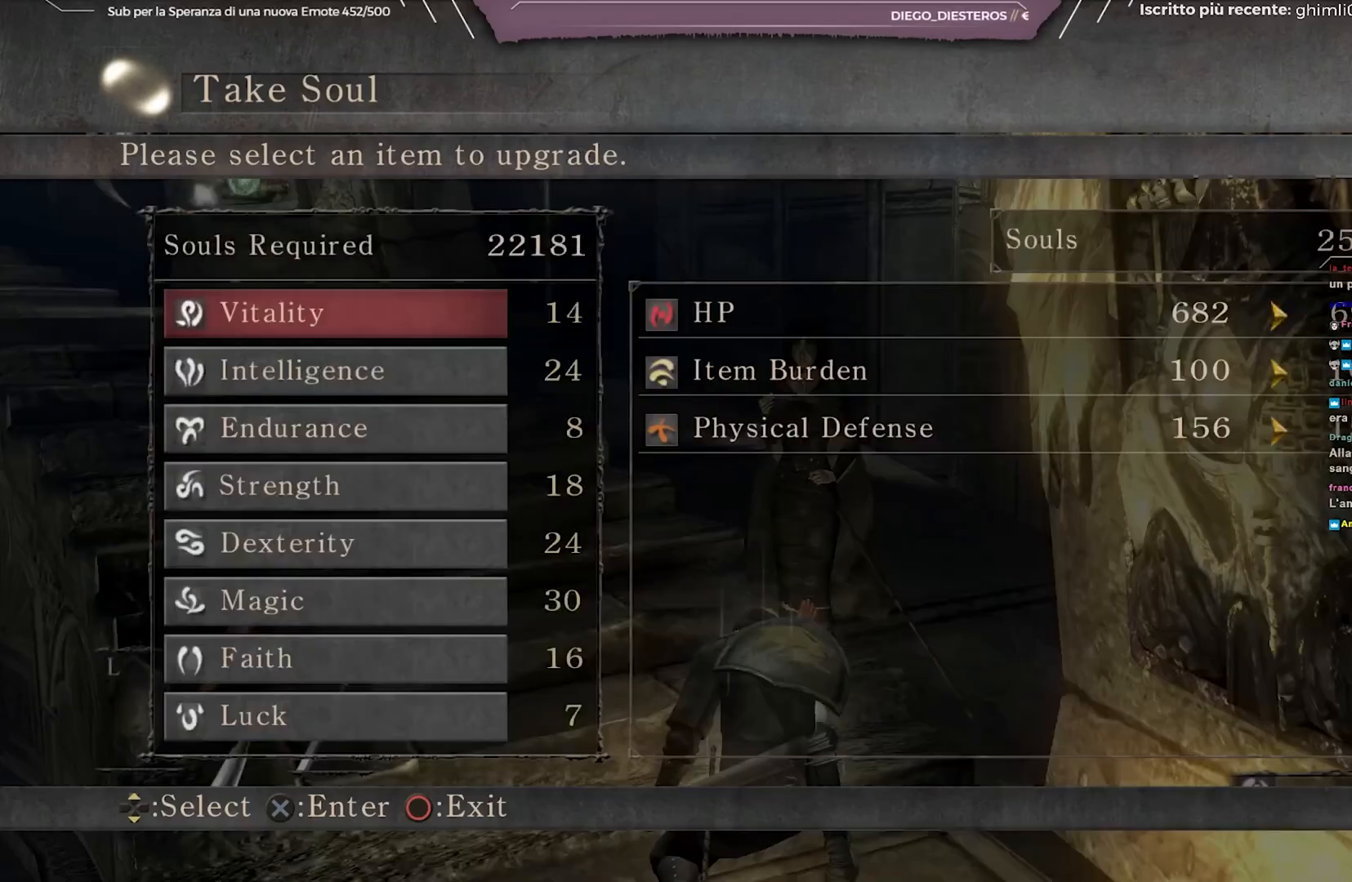
{"buttons": [], "left_stick": "center", "right_stick": "center", "events": [[33, "A", "up"]]}
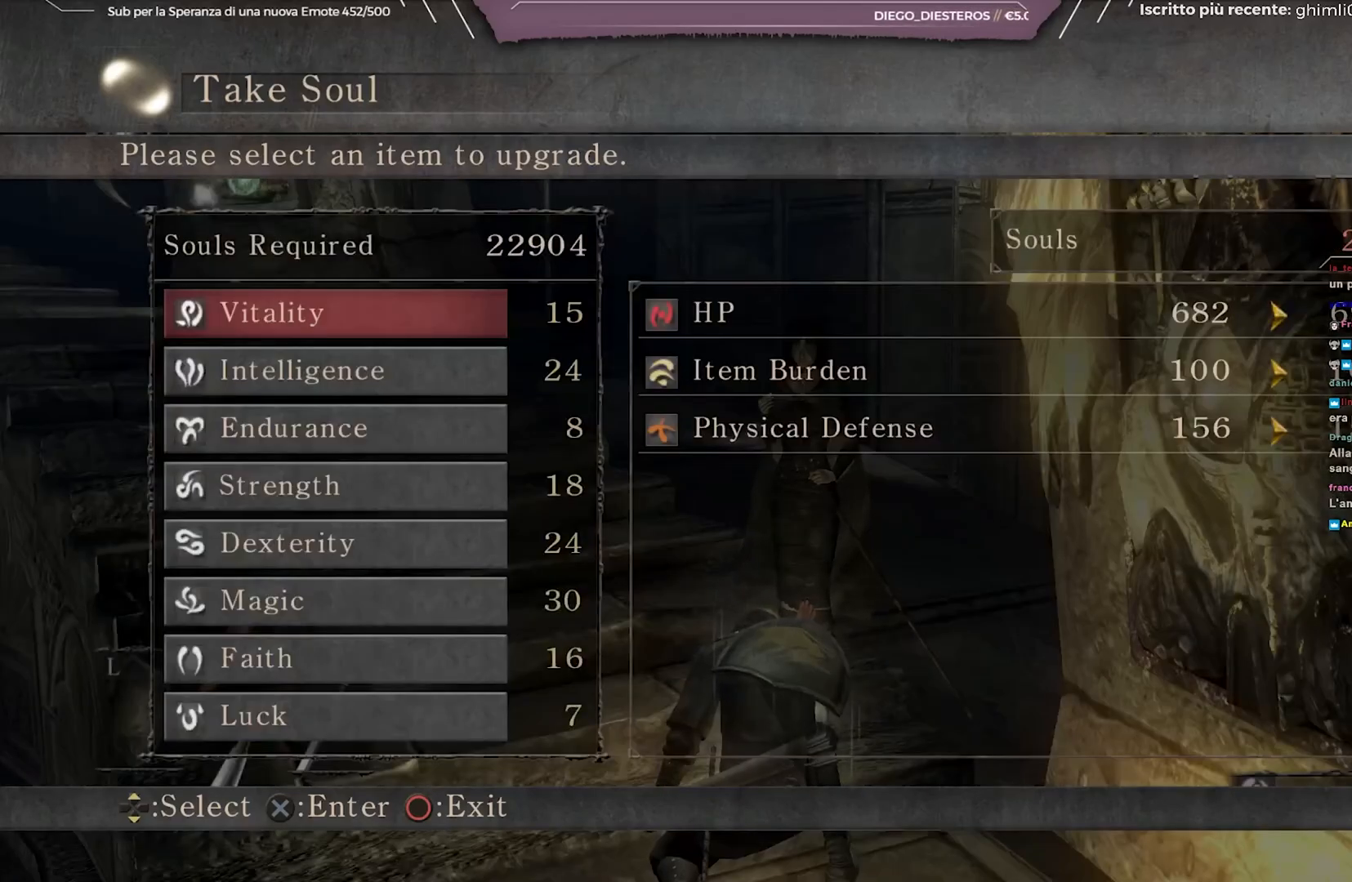
{"buttons": ["B"], "left_stick": "center", "right_stick": "center", "events": [[467, "B", "down"]]}
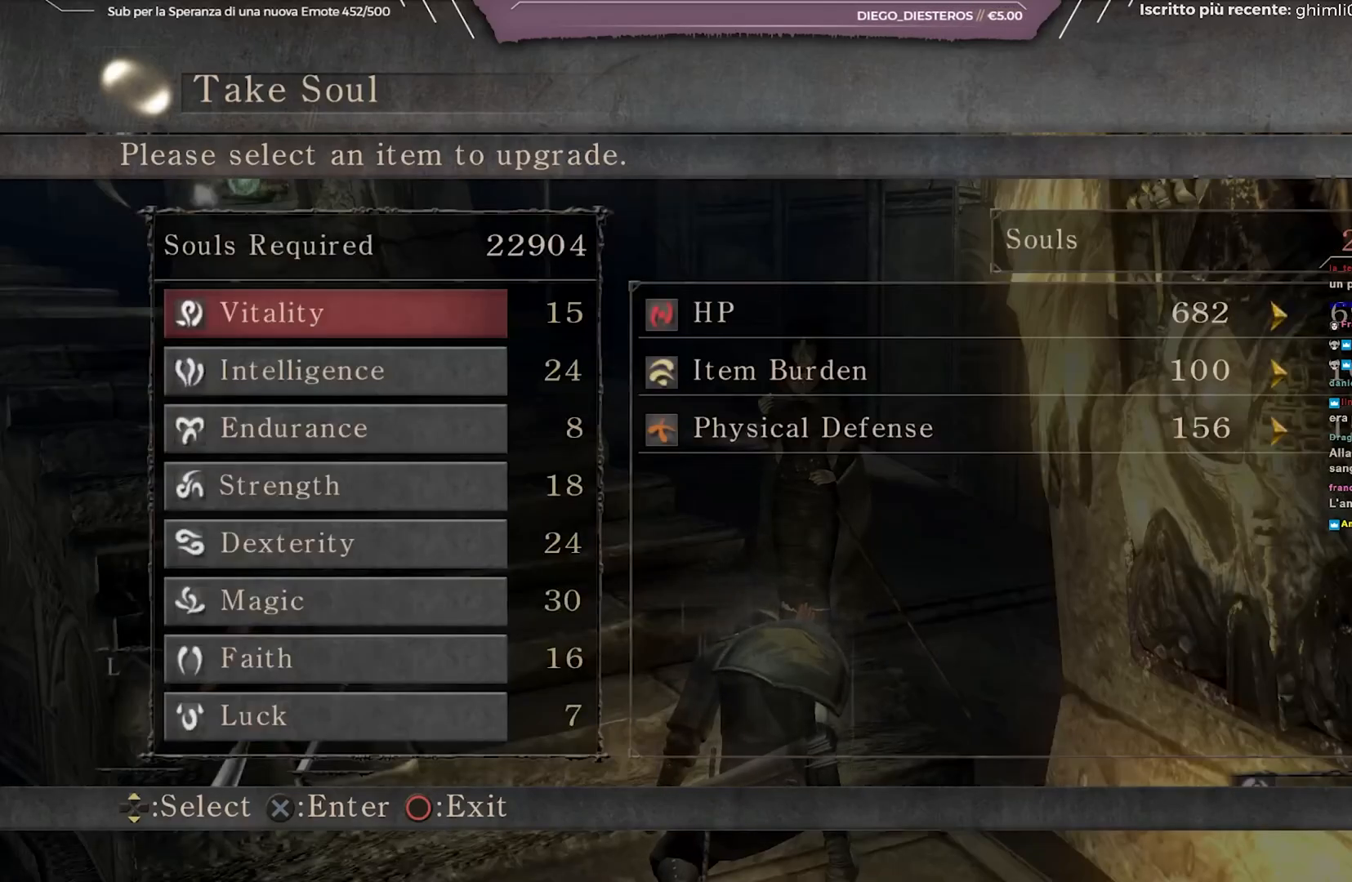
{"buttons": [], "left_stick": "center", "right_stick": "center", "events": [[50, "B", "up"], [267, "B", "down"], [350, "B", "up"]]}
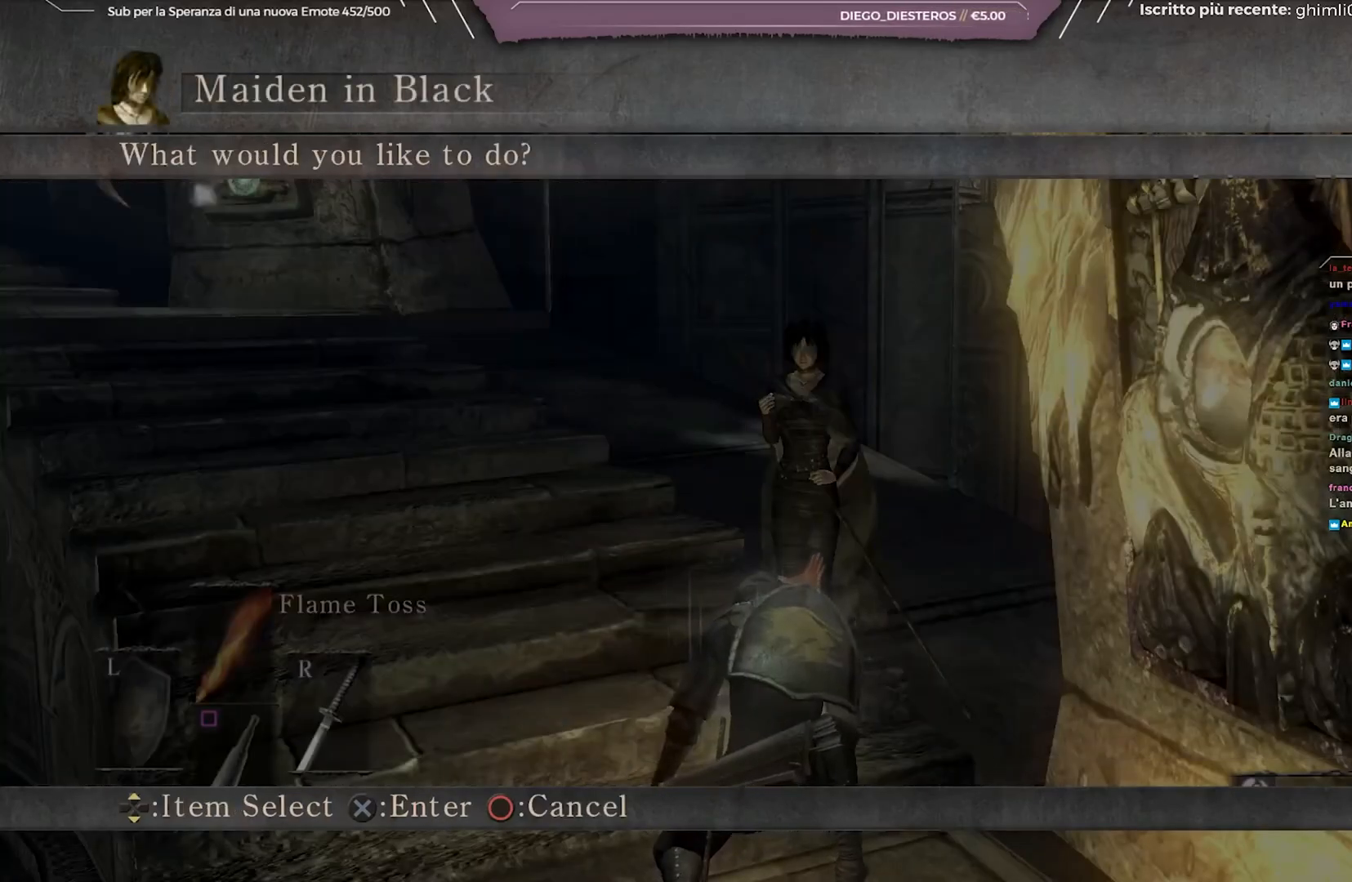
{"buttons": [], "left_stick": "center", "right_stick": "right", "events": [[333, "right_stick", "right"]]}
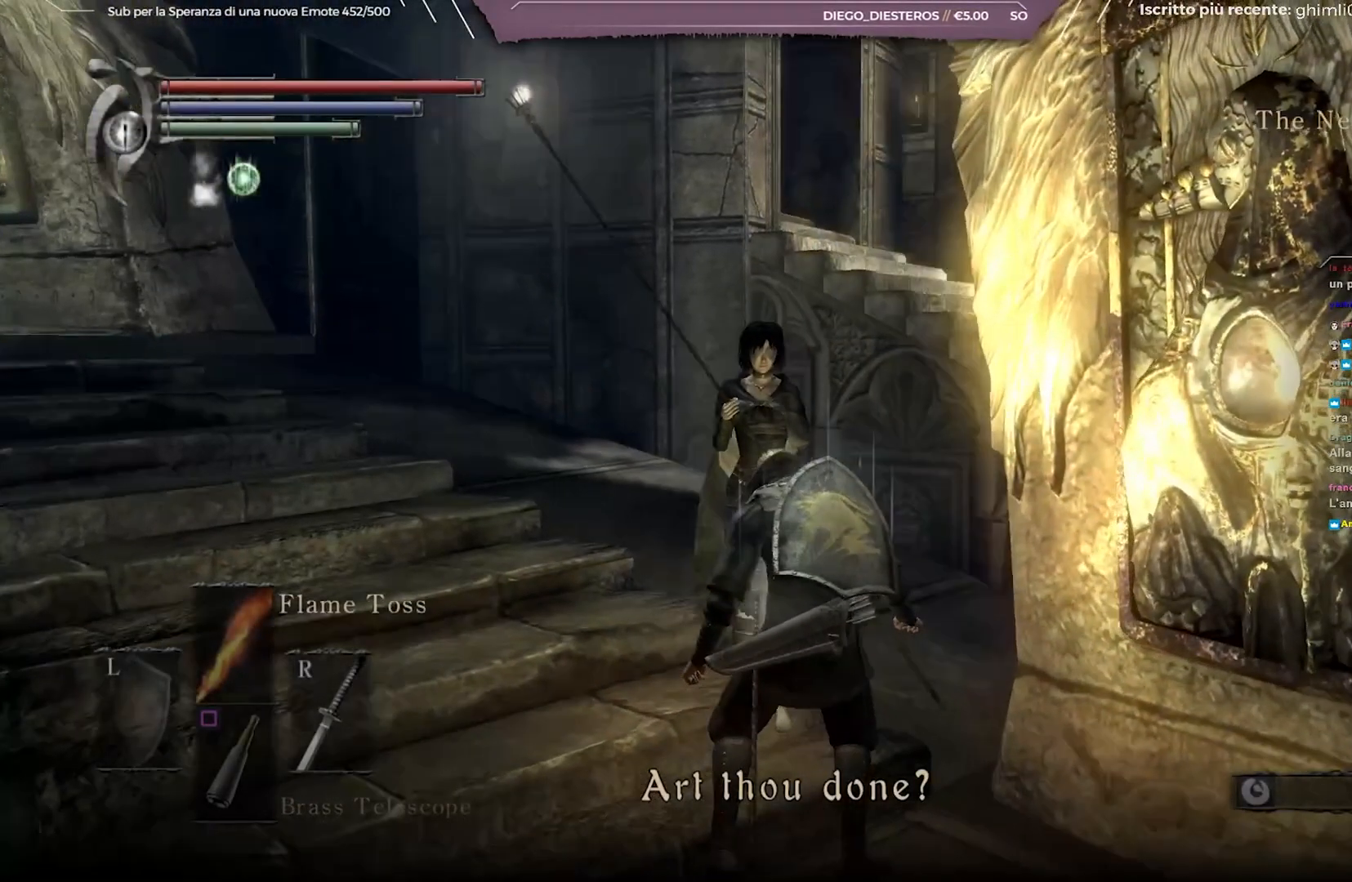
{"buttons": [], "left_stick": "down-right", "right_stick": "center", "events": [[150, "right_stick", "center"], [217, "A", "down"], [267, "A", "up"], [350, "A", "down"], [383, "left_stick", "down-right"], [450, "A", "up"]]}
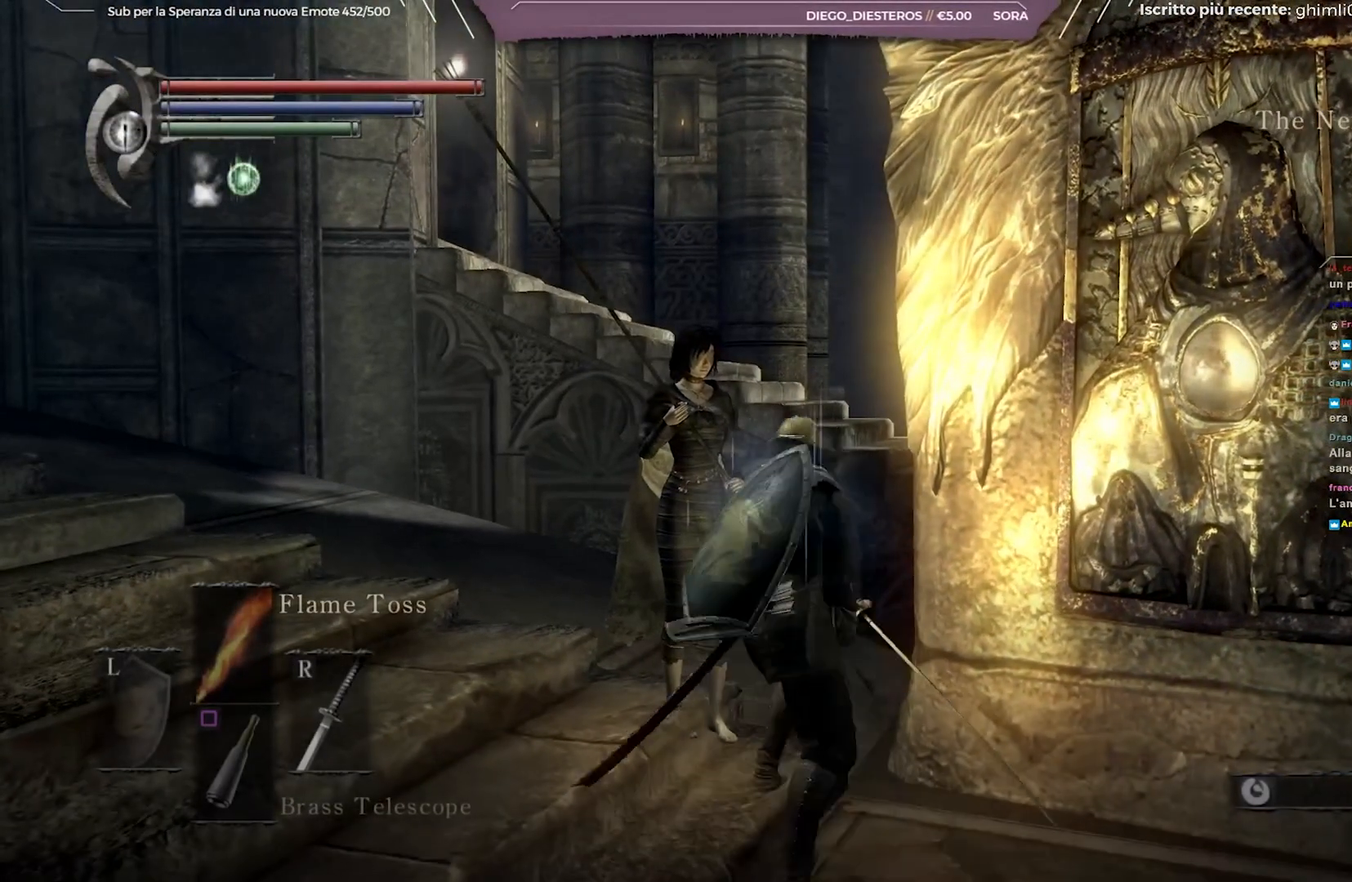
{"buttons": [], "left_stick": "center", "right_stick": "right", "events": [[283, "right_stick", "right"], [500, "left_stick", "center"]]}
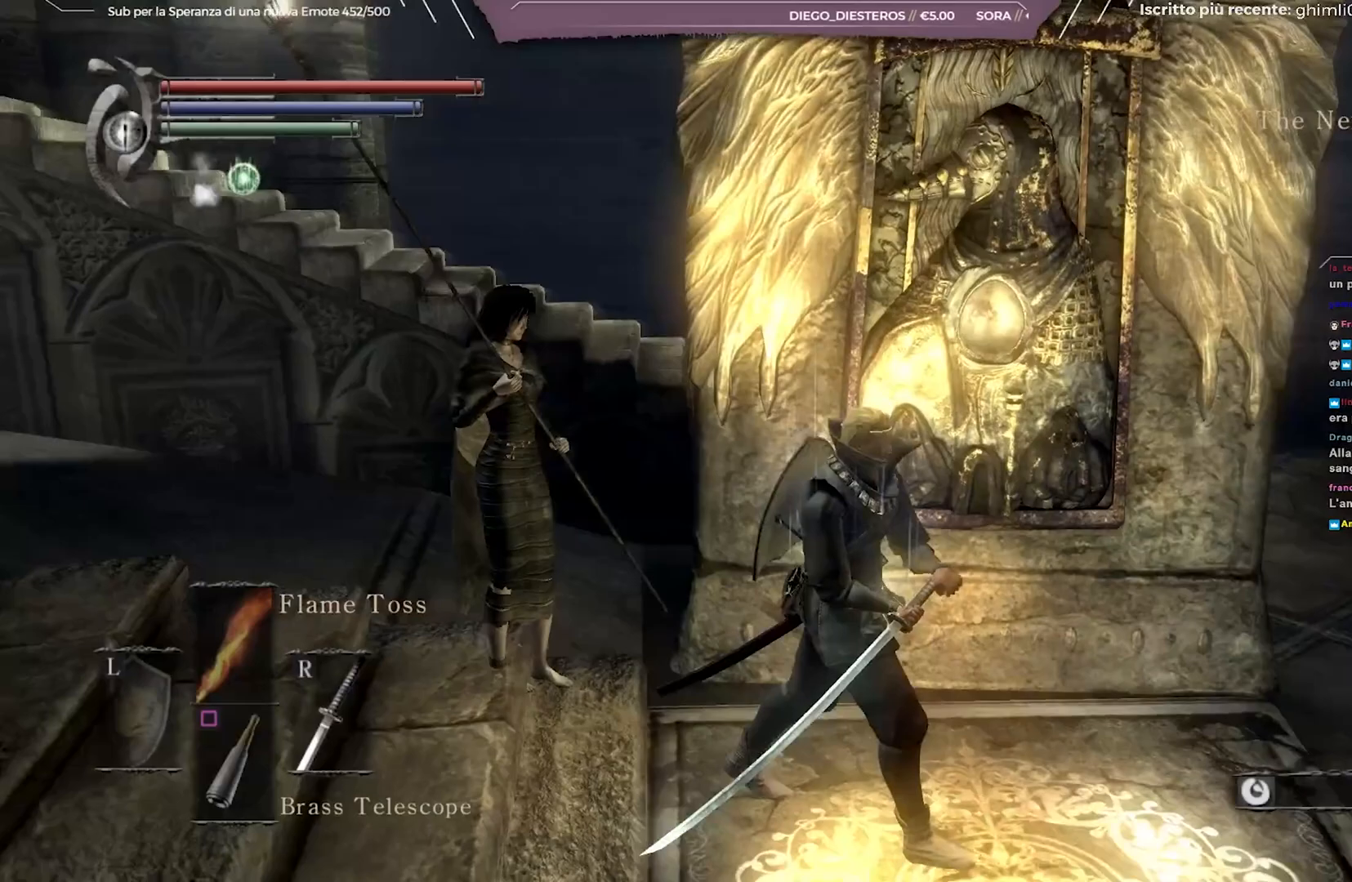
{"buttons": [], "left_stick": "center", "right_stick": "center", "events": [[183, "right_stick", "center"]]}
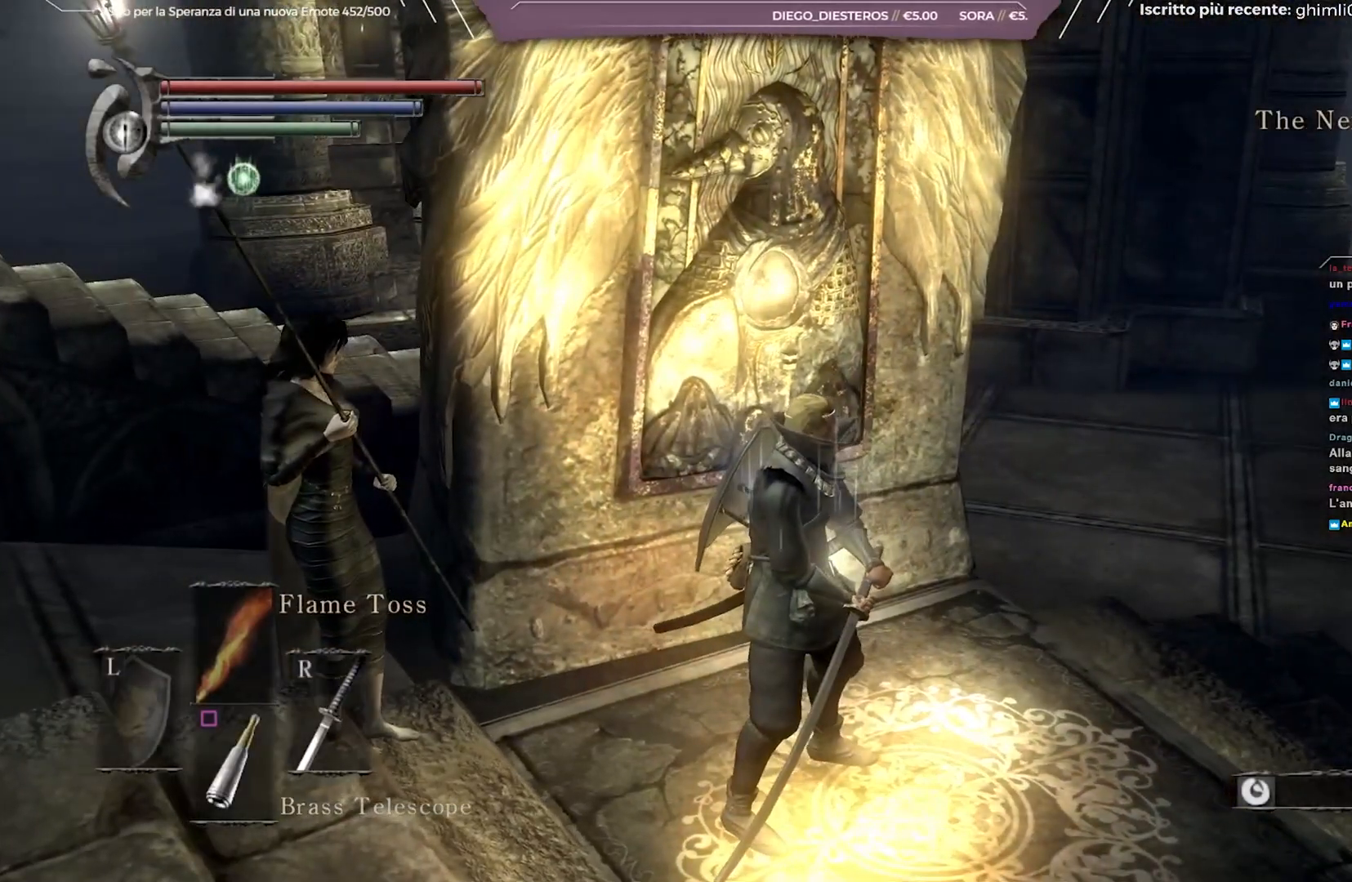
{"buttons": [], "left_stick": "center", "right_stick": "center", "events": [[100, "left_stick", "up-right"], [150, "left_stick", "up"], [383, "left_stick", "center"]]}
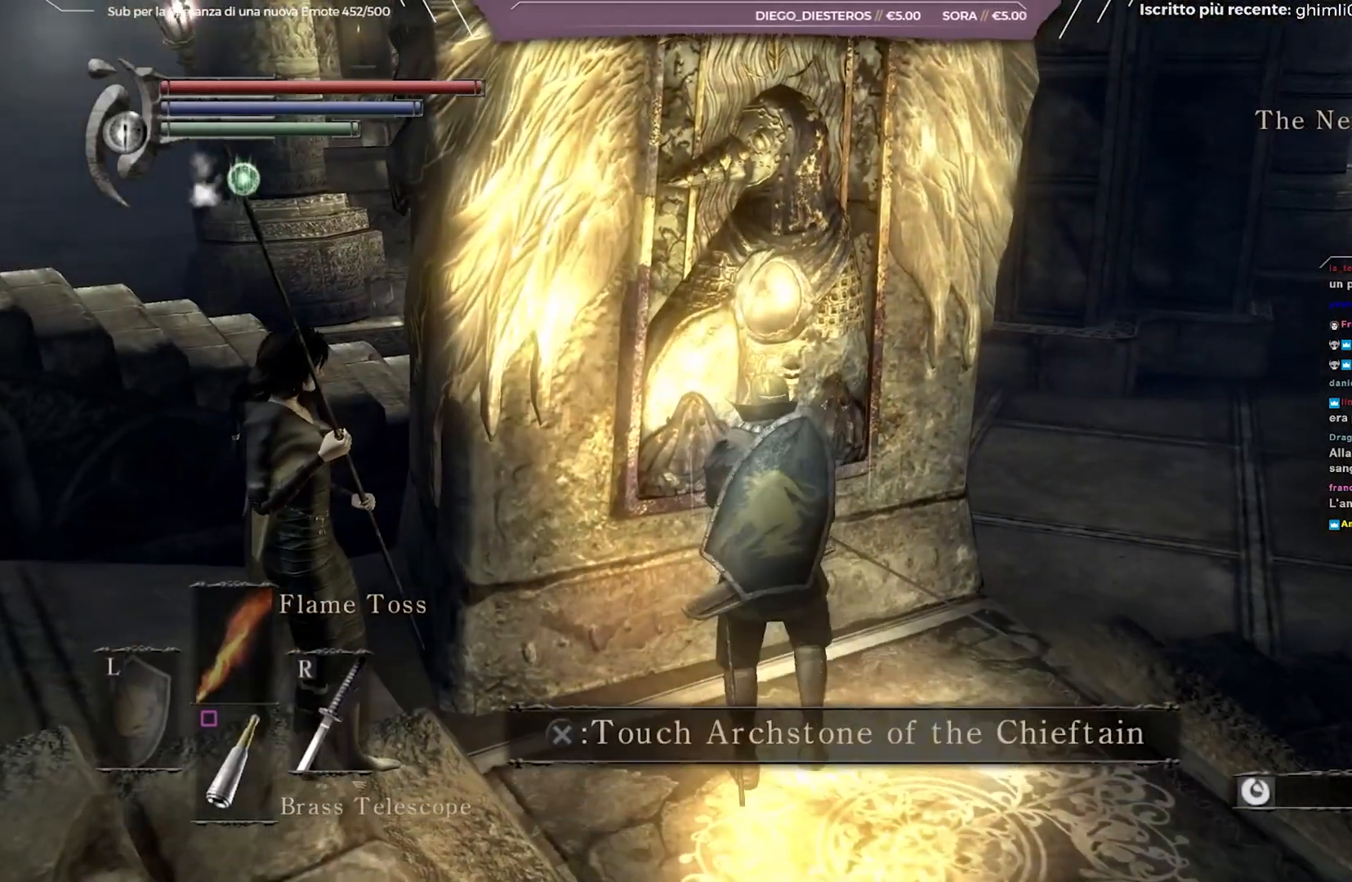
{"buttons": [], "left_stick": "center", "right_stick": "center", "events": [[250, "A", "down"], [350, "A", "up"]]}
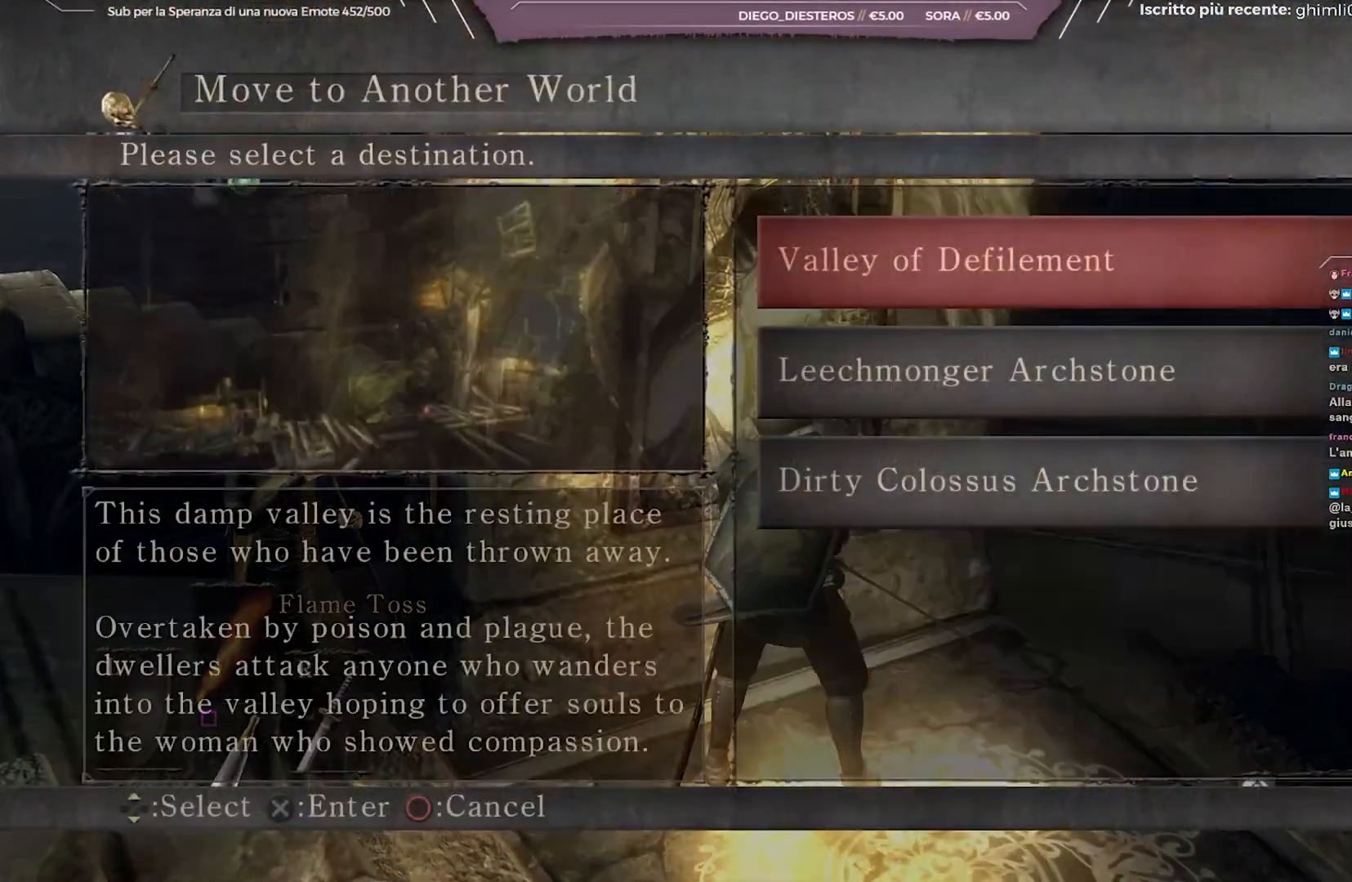
{"buttons": ["DPAD_DOWN"], "left_stick": "center", "right_stick": "center", "events": [[67, "right_stick", "left"], [233, "right_stick", "center"], [467, "DPAD_DOWN", "down"]]}
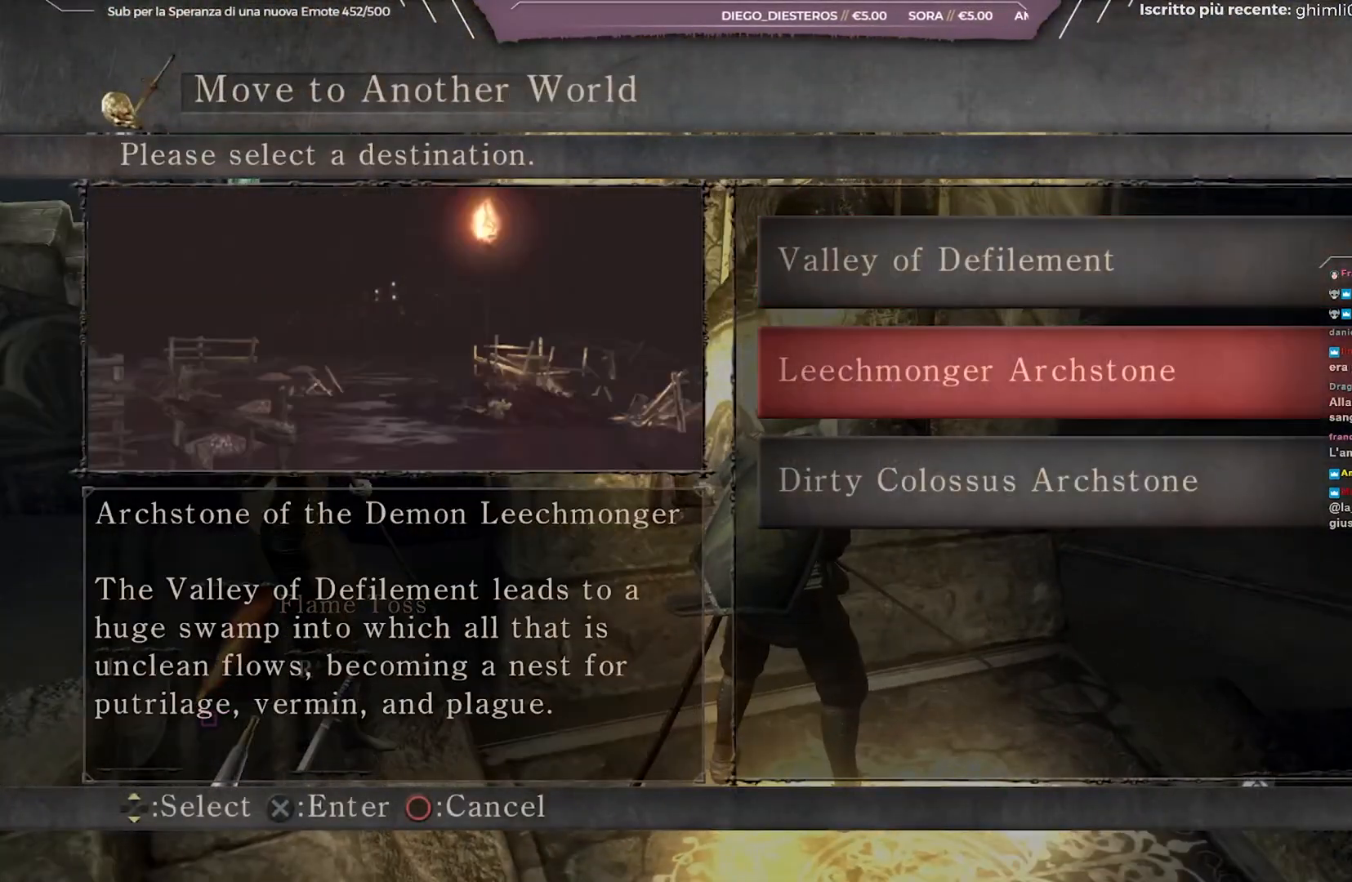
{"buttons": [], "left_stick": "center", "right_stick": "center", "events": [[33, "DPAD_DOWN", "up"], [117, "DPAD_DOWN", "down"], [200, "DPAD_DOWN", "up"], [333, "A", "down"], [450, "A", "up"]]}
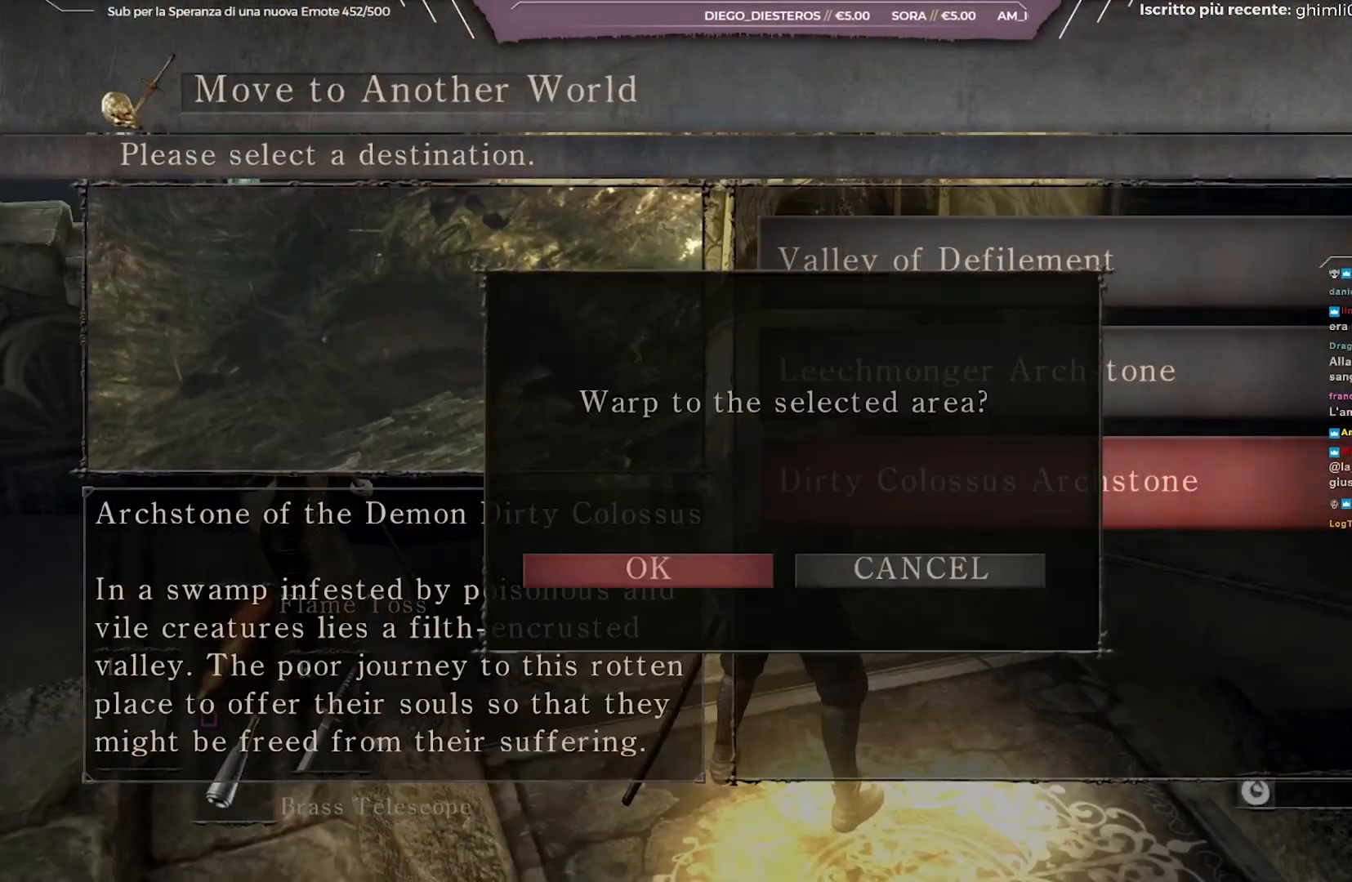
{"buttons": ["A"], "left_stick": "center", "right_stick": "center", "events": [[283, "A", "down"], [400, "A", "up"], [483, "A", "down"]]}
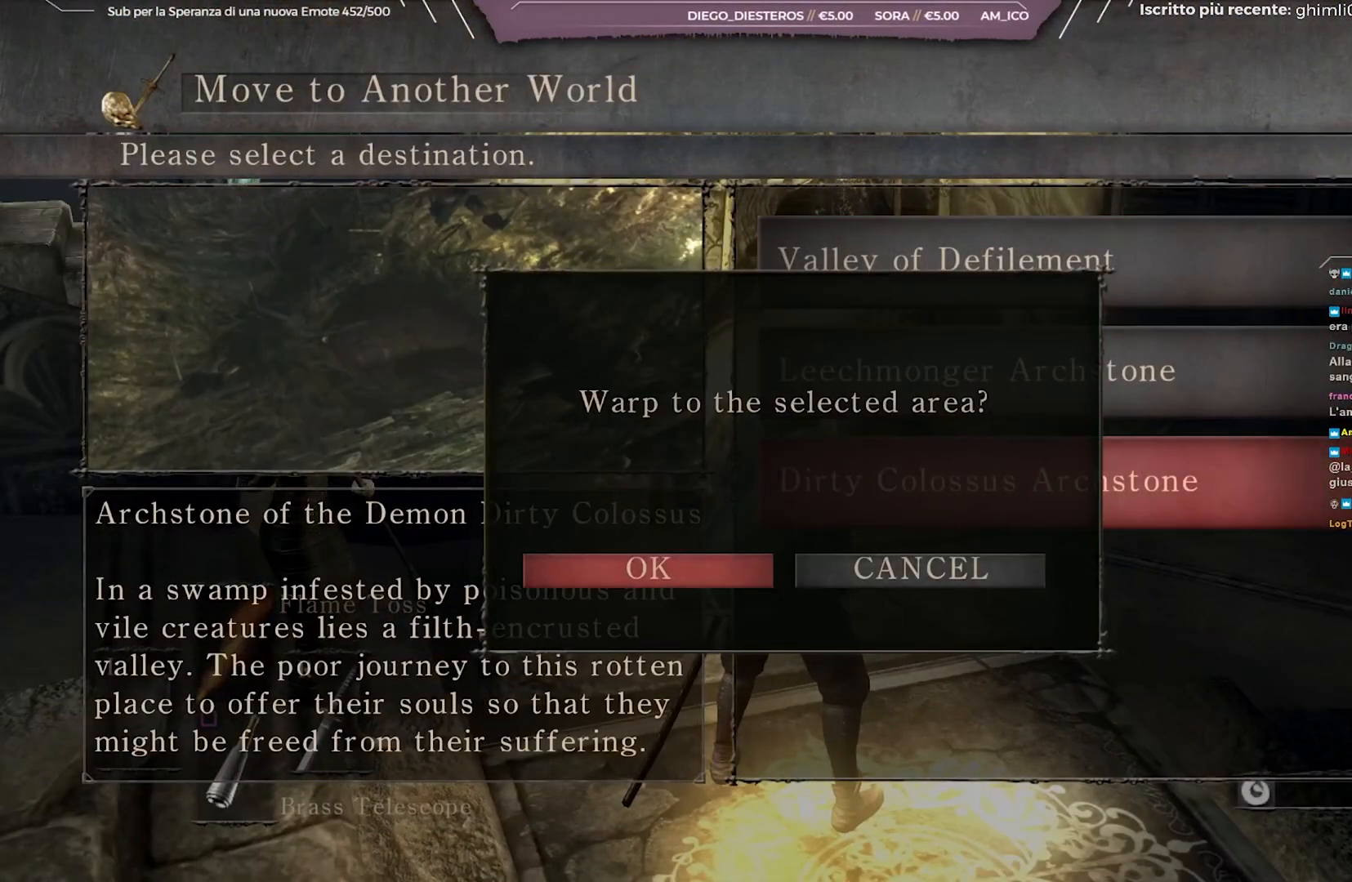
{"buttons": [], "left_stick": "center", "right_stick": "center", "events": [[83, "A", "up"]]}